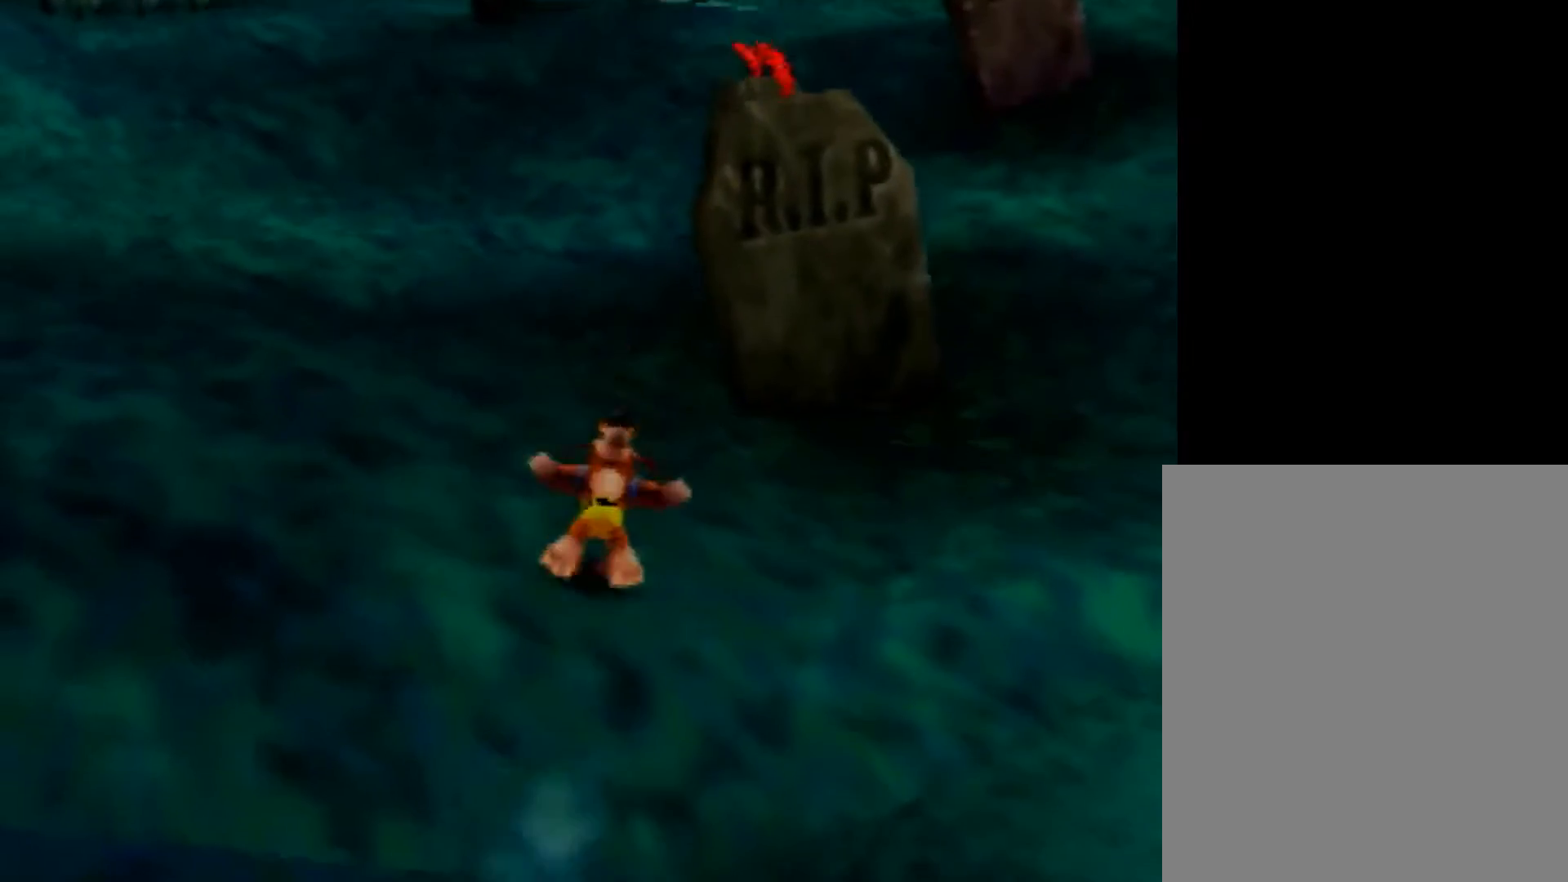
Gameplay with a controller (Nintendo layout); each line is a JSON object with the inputs held at the frame after it. "events" lists button and stick changes between this image and that frame as [ms after this image, input, new state], when the widget could be followed in between. Not read: L1 L3 R1 R3 Z.
{"buttons": [], "left_stick": "up", "events": [[80, "A", "up"]]}
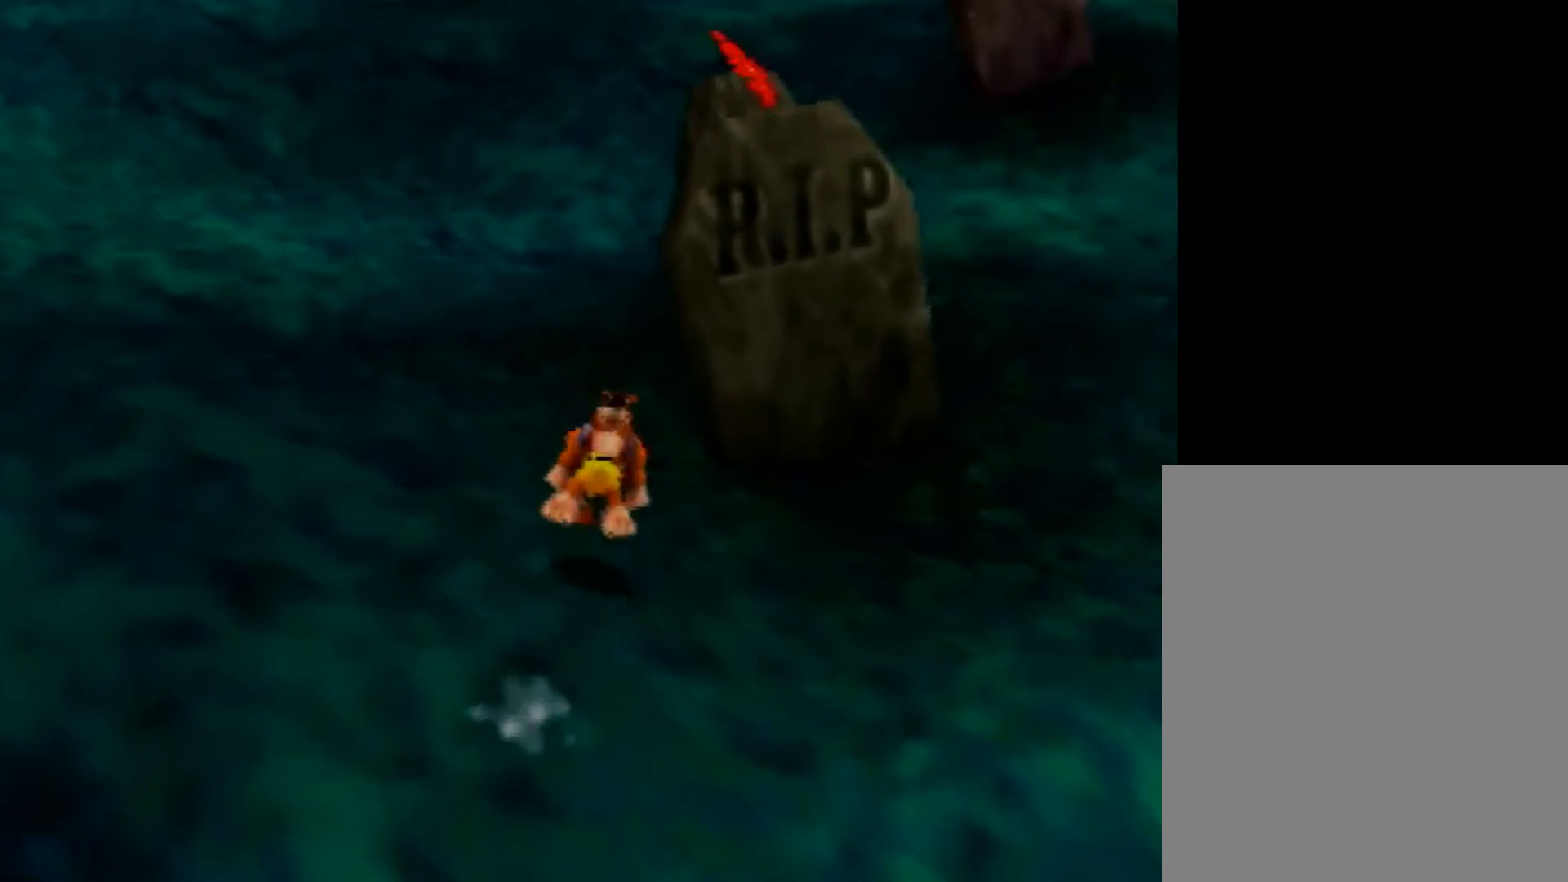
{"buttons": [], "left_stick": "up", "events": [[120, "A", "down"], [240, "A", "up"]]}
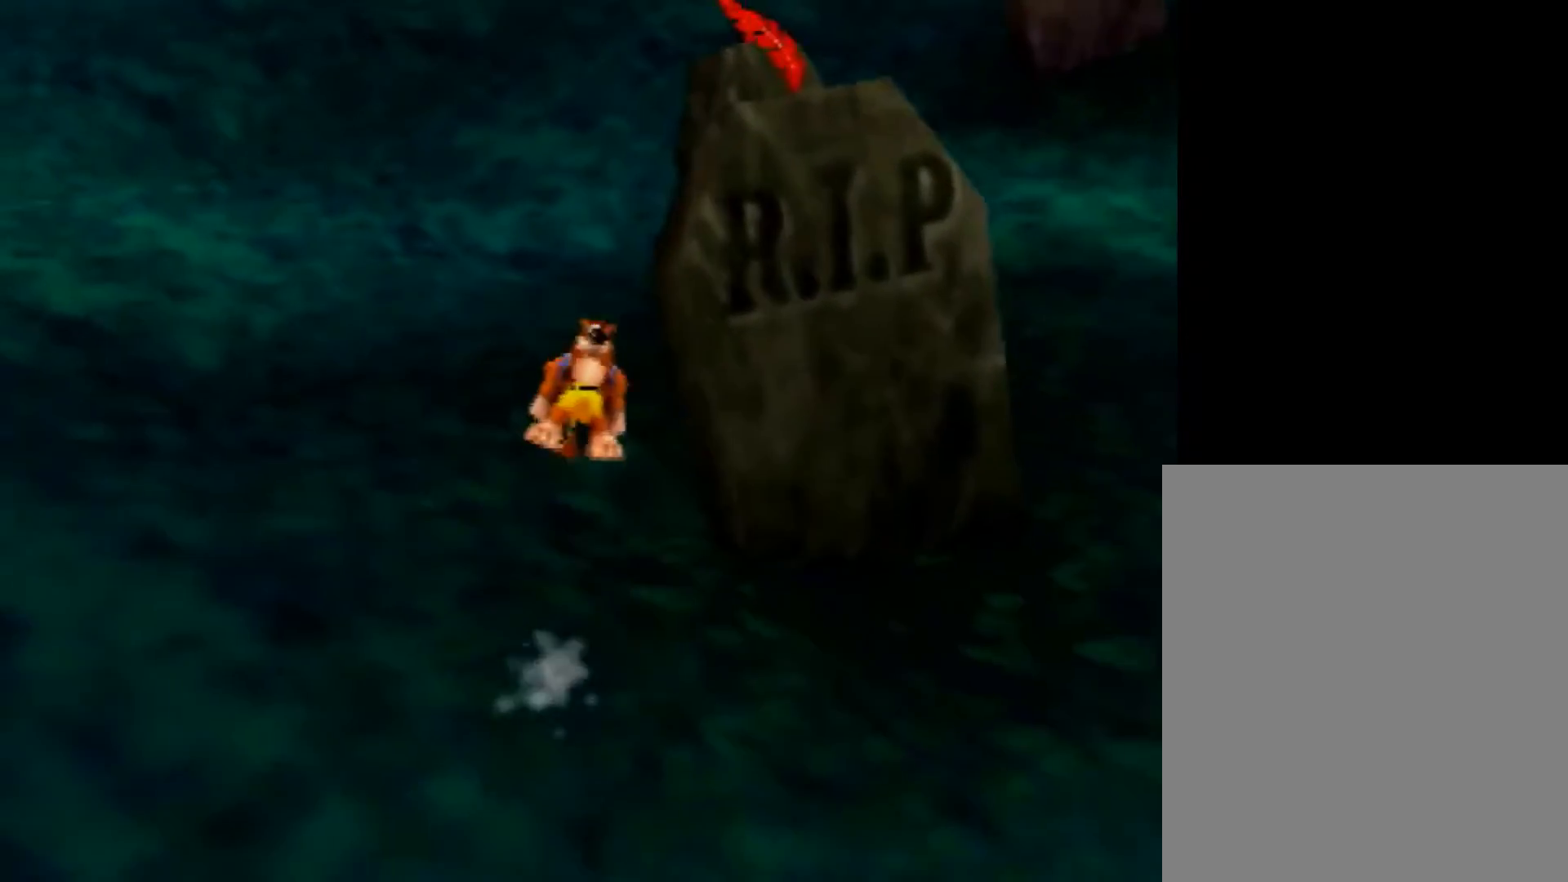
{"buttons": [], "left_stick": "up", "events": [[280, "A", "down"], [360, "A", "up"]]}
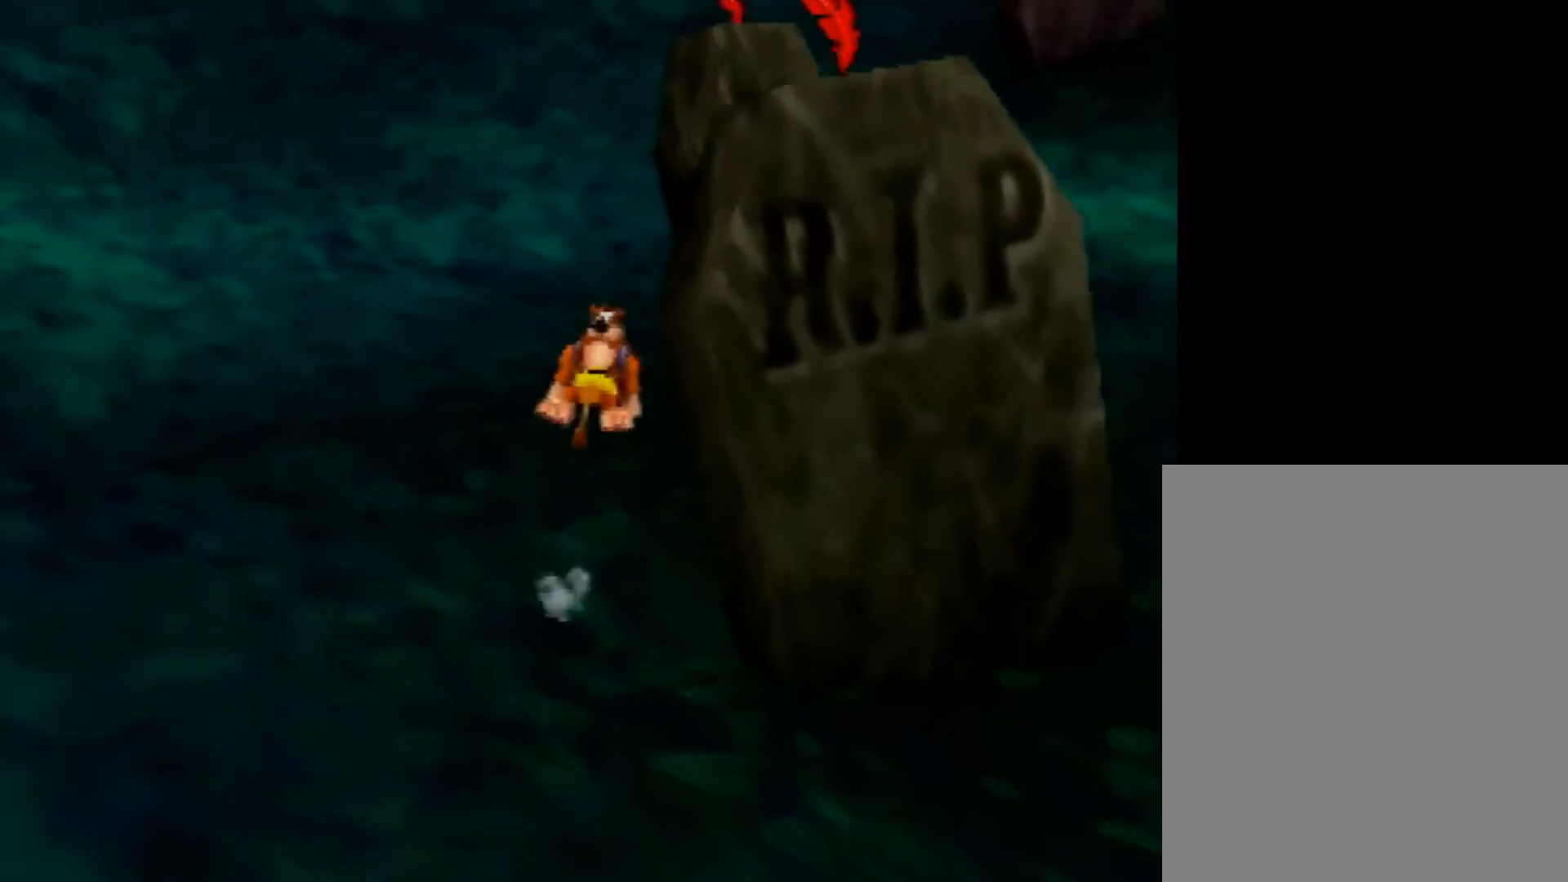
{"buttons": [], "left_stick": "up", "events": [[400, "A", "down"], [480, "A", "up"]]}
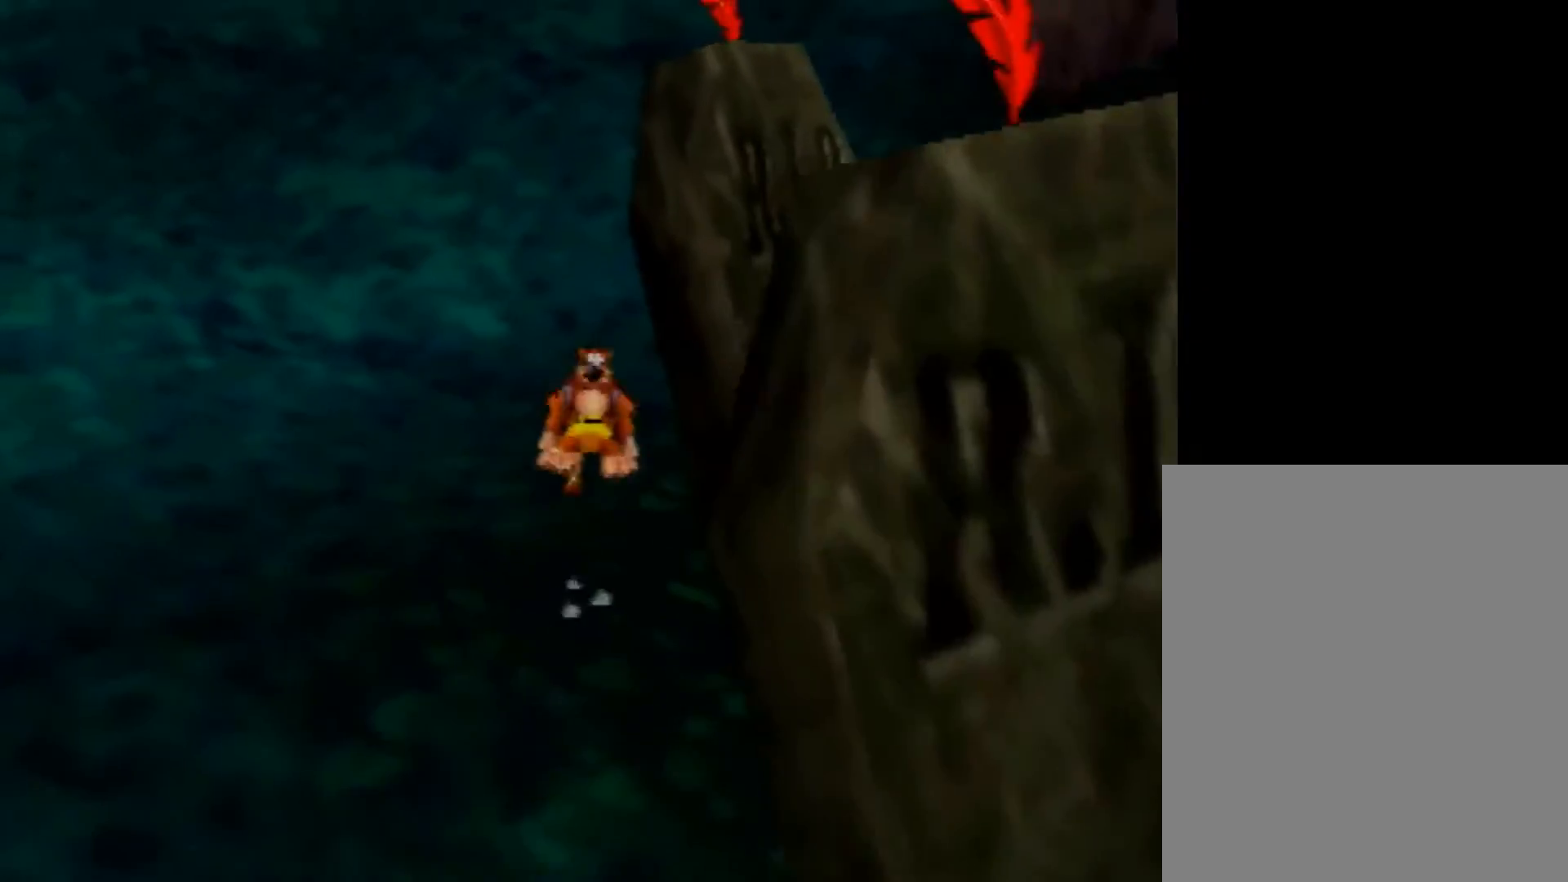
{"buttons": [], "left_stick": "up", "events": []}
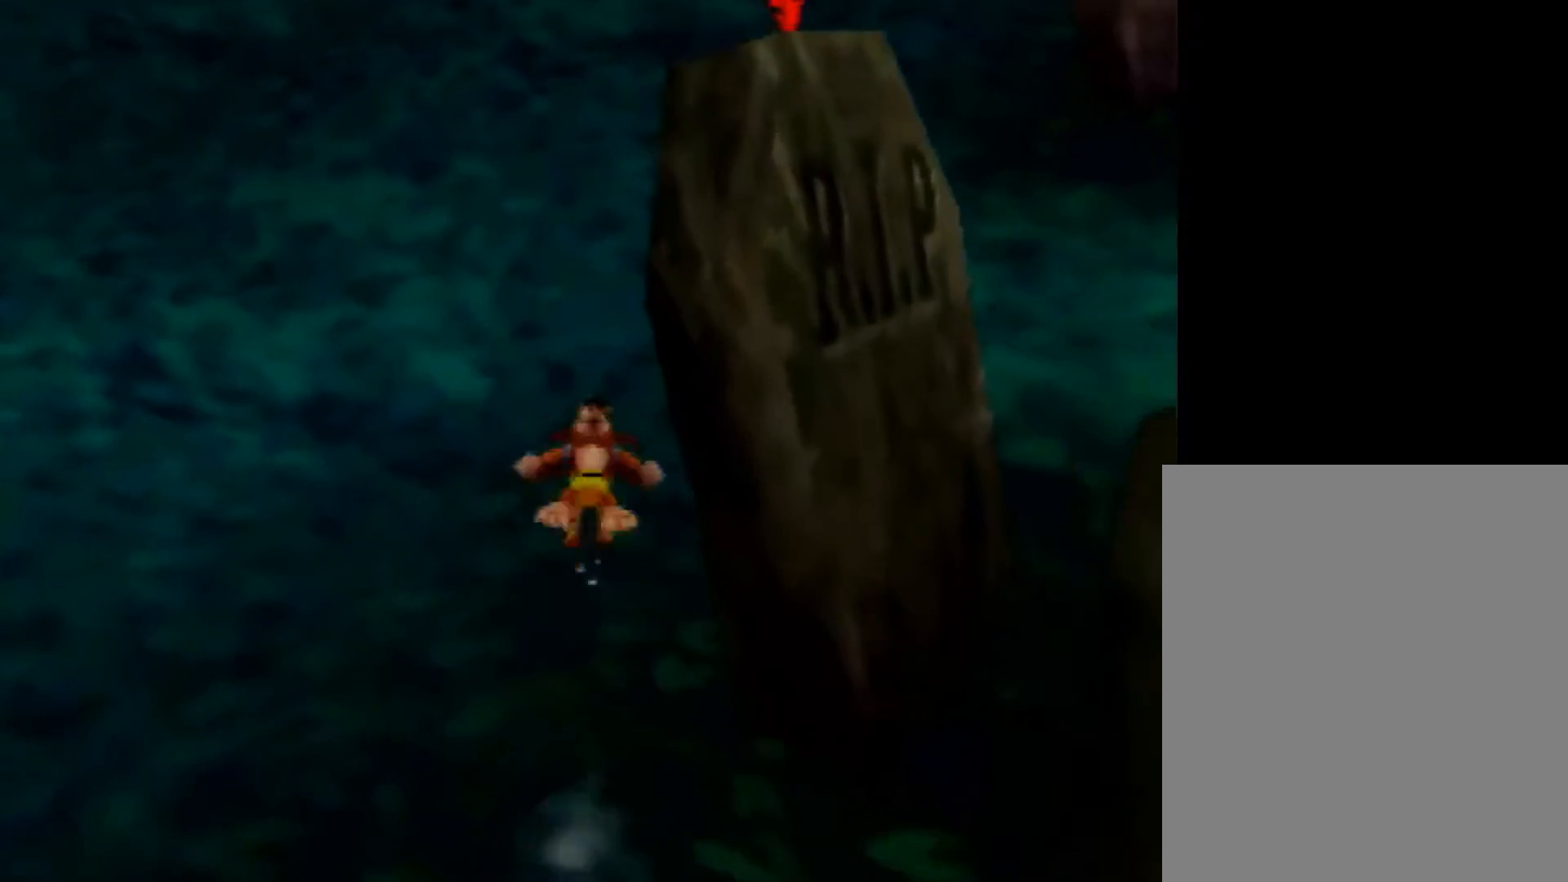
{"buttons": [], "left_stick": "up", "events": []}
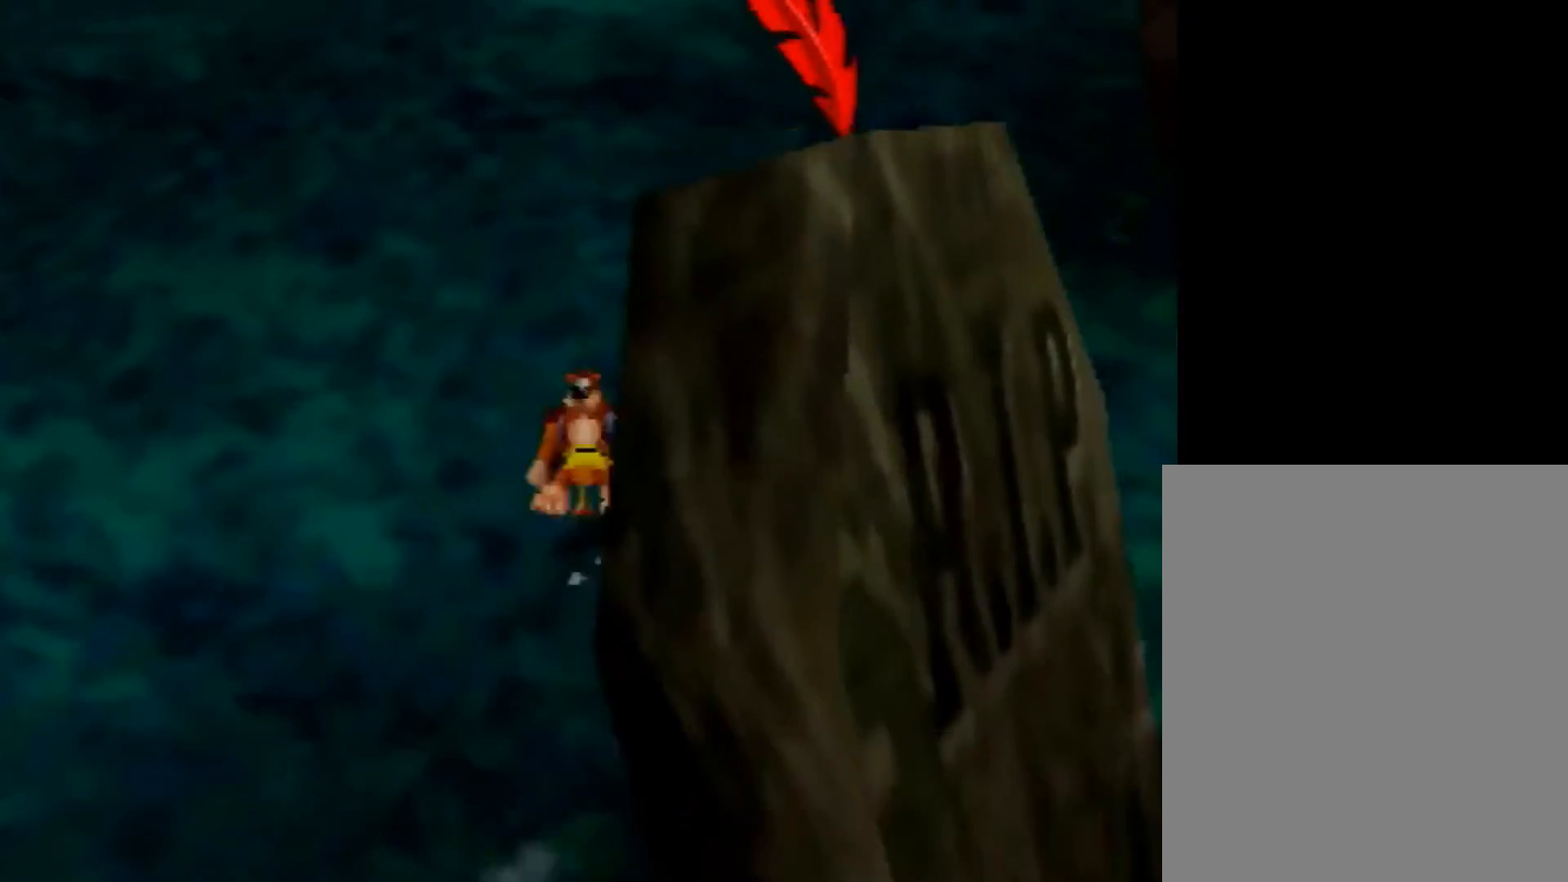
{"buttons": [], "left_stick": "up", "events": []}
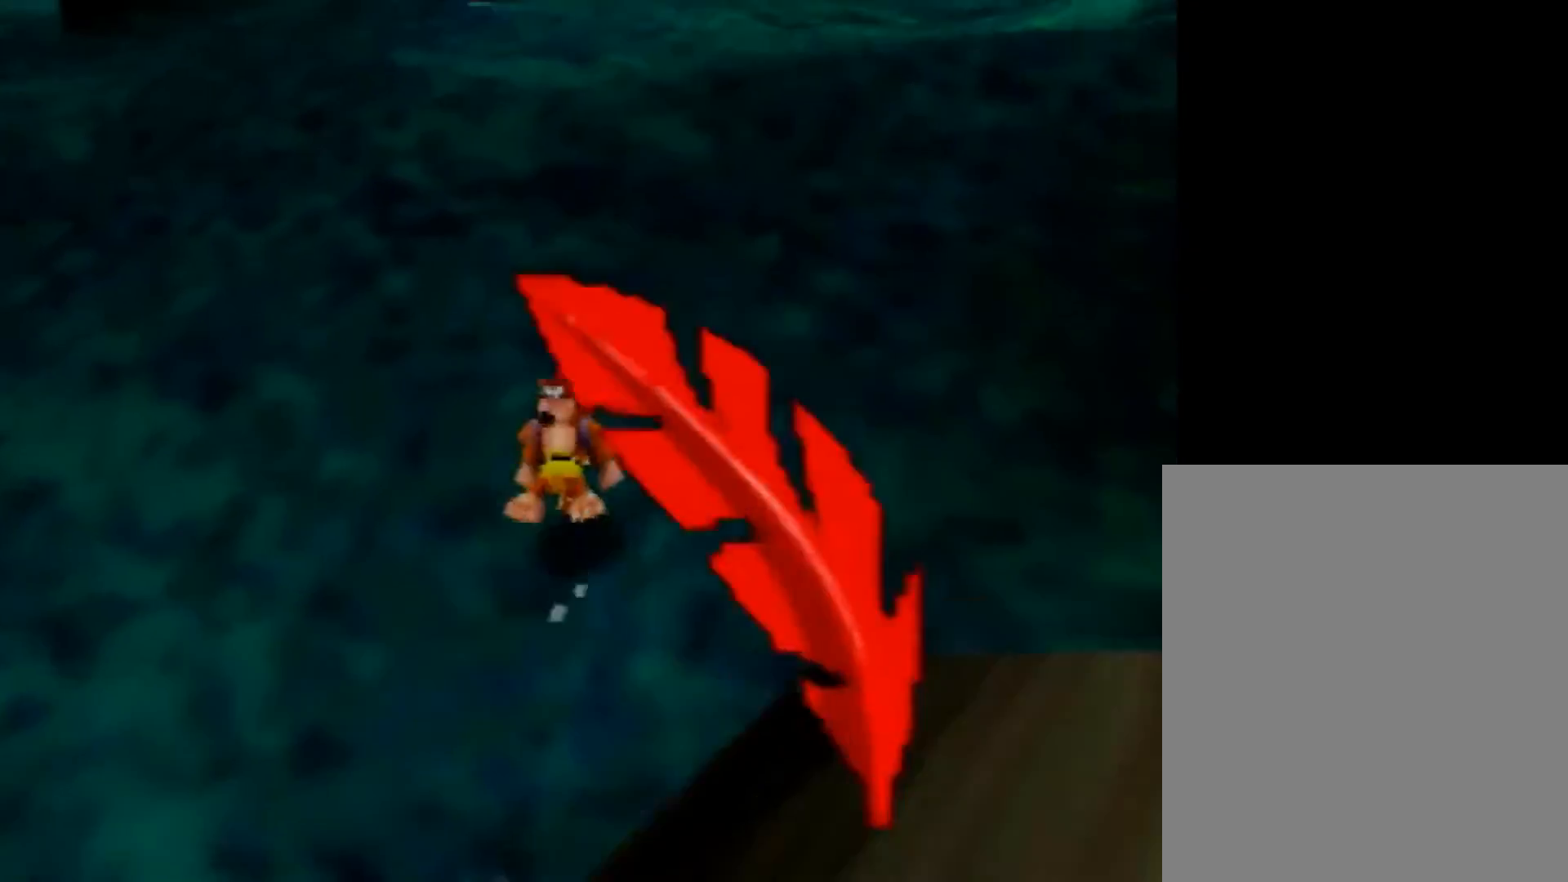
{"buttons": [], "left_stick": "up", "events": []}
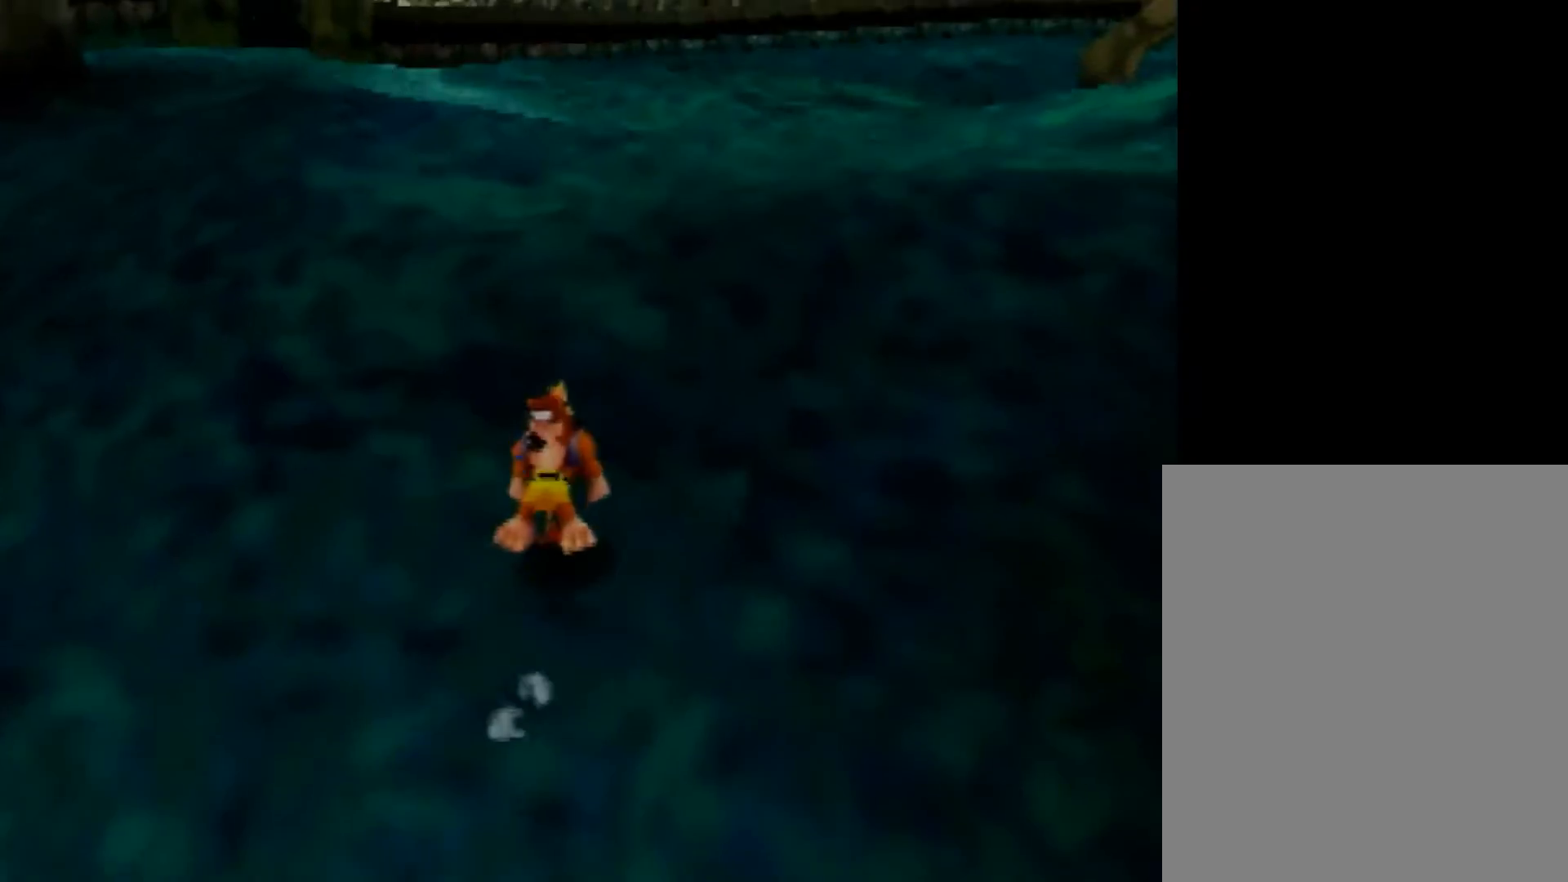
{"buttons": [], "left_stick": "up", "events": []}
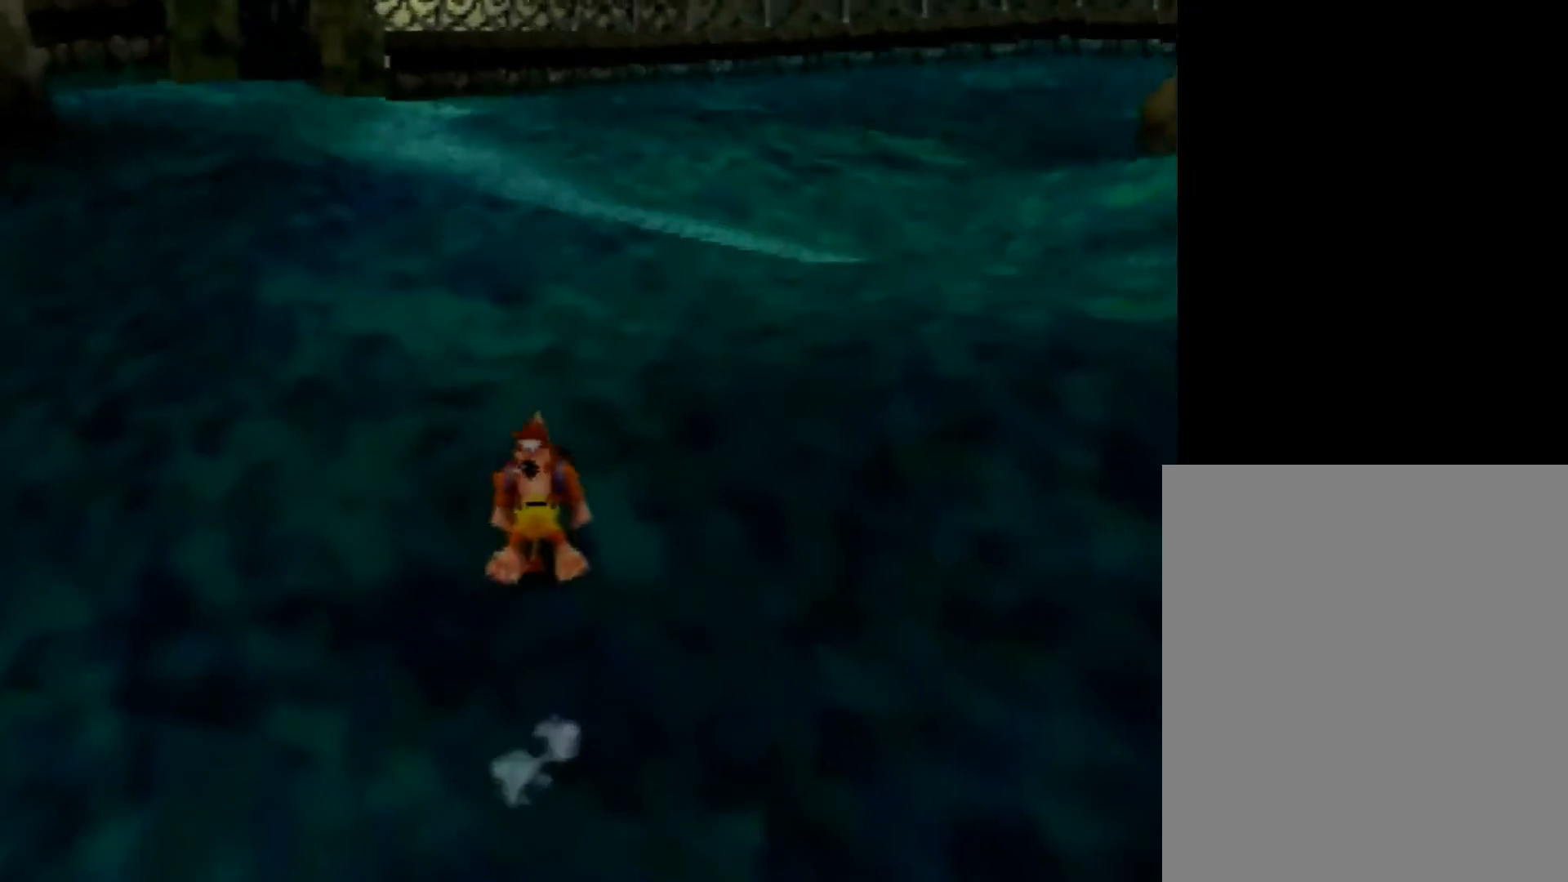
{"buttons": ["A"], "left_stick": "up", "events": [[520, "A", "down"]]}
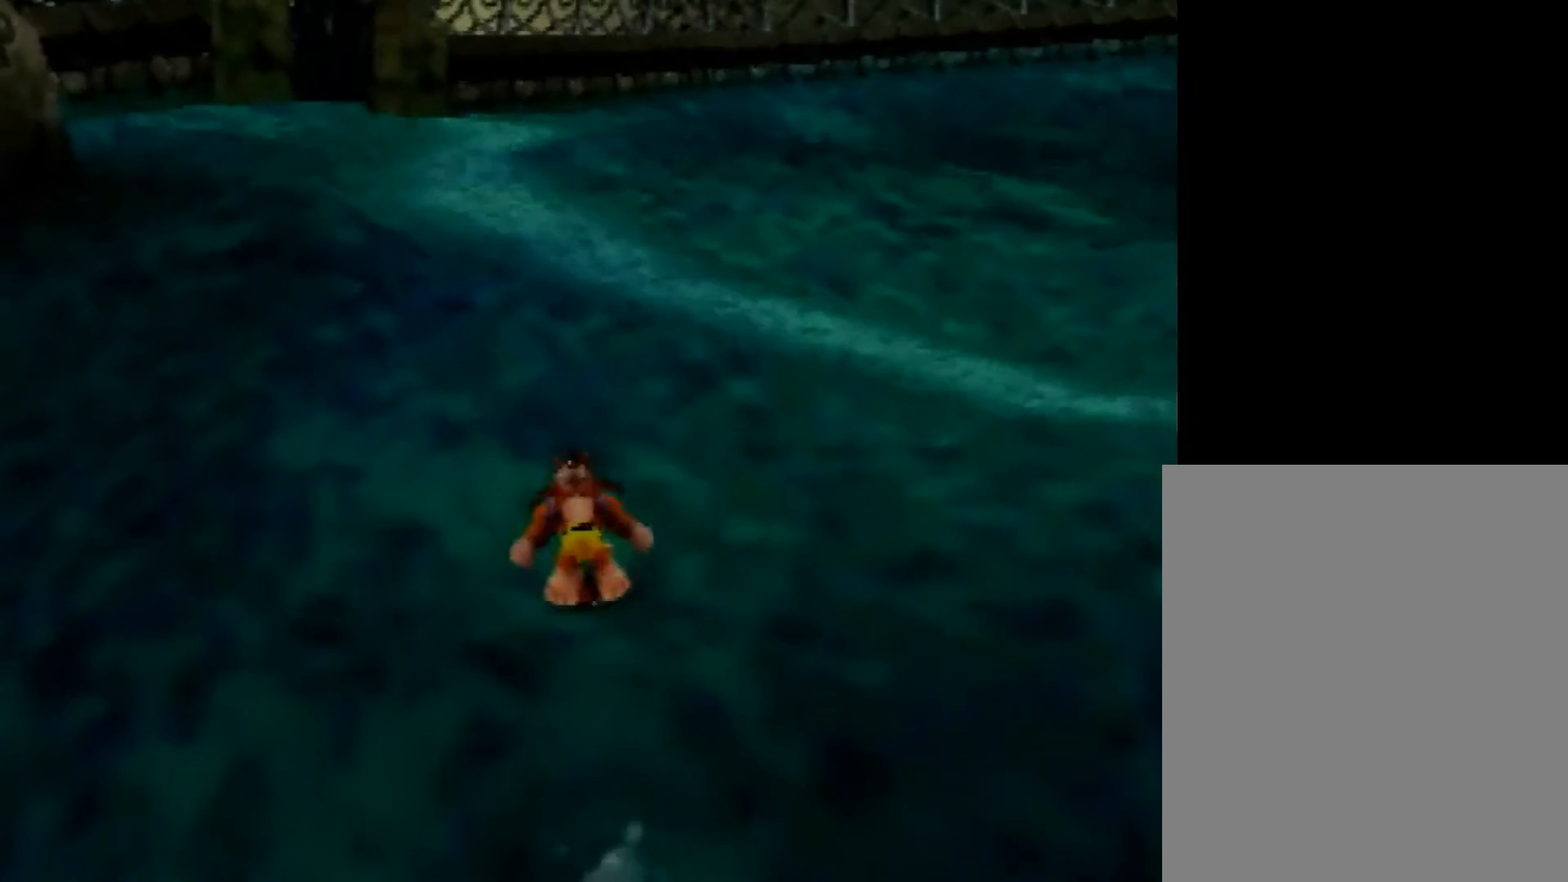
{"buttons": [], "left_stick": "up", "events": [[80, "A", "up"]]}
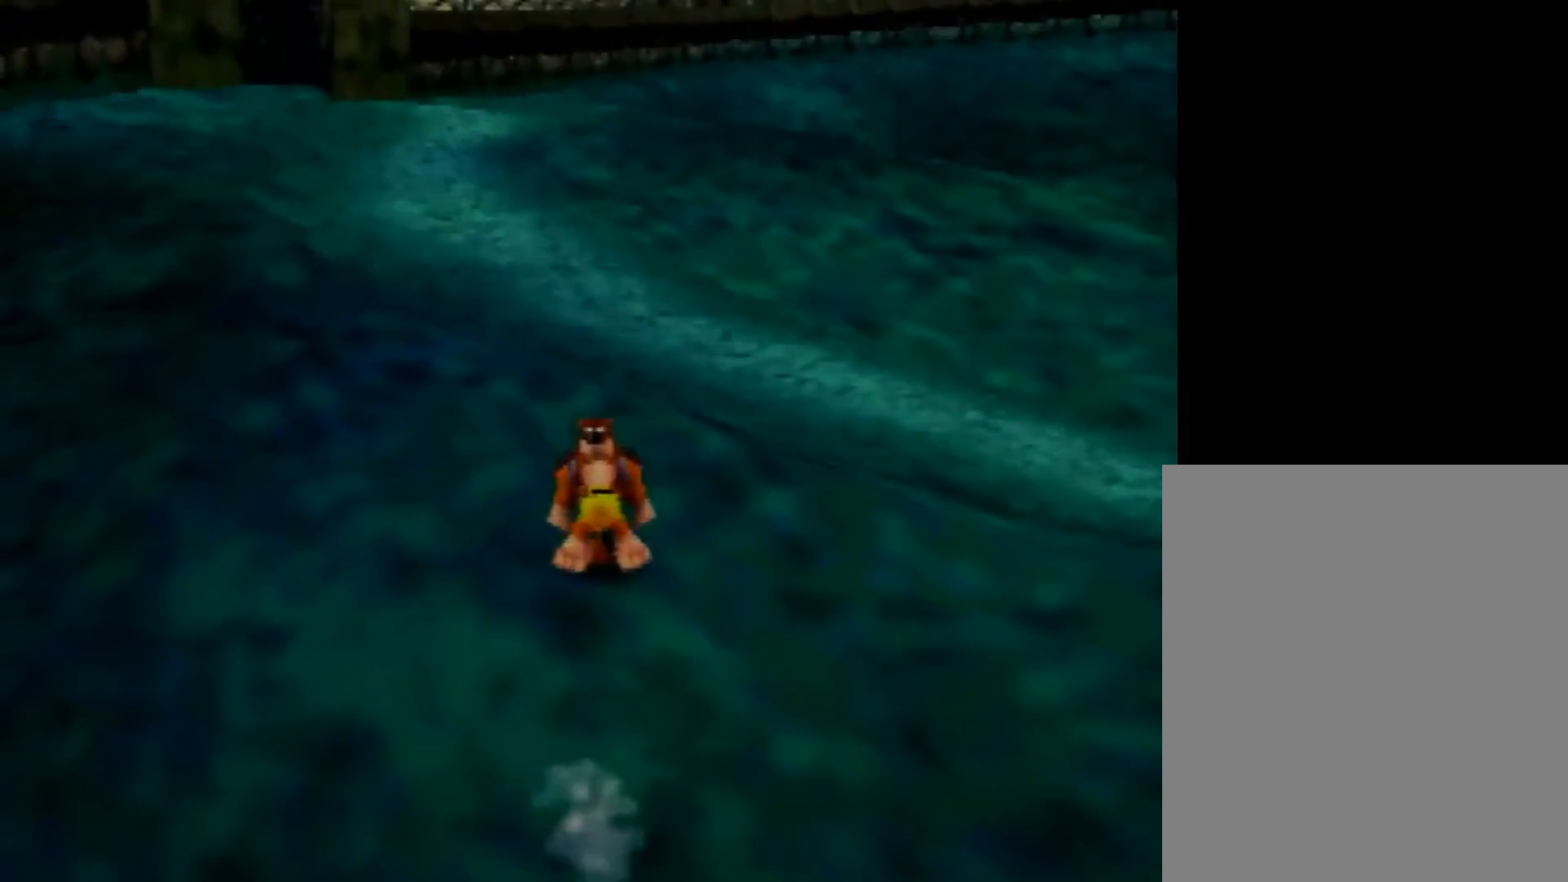
{"buttons": [], "left_stick": "up", "events": [[40, "A", "down"], [120, "A", "up"]]}
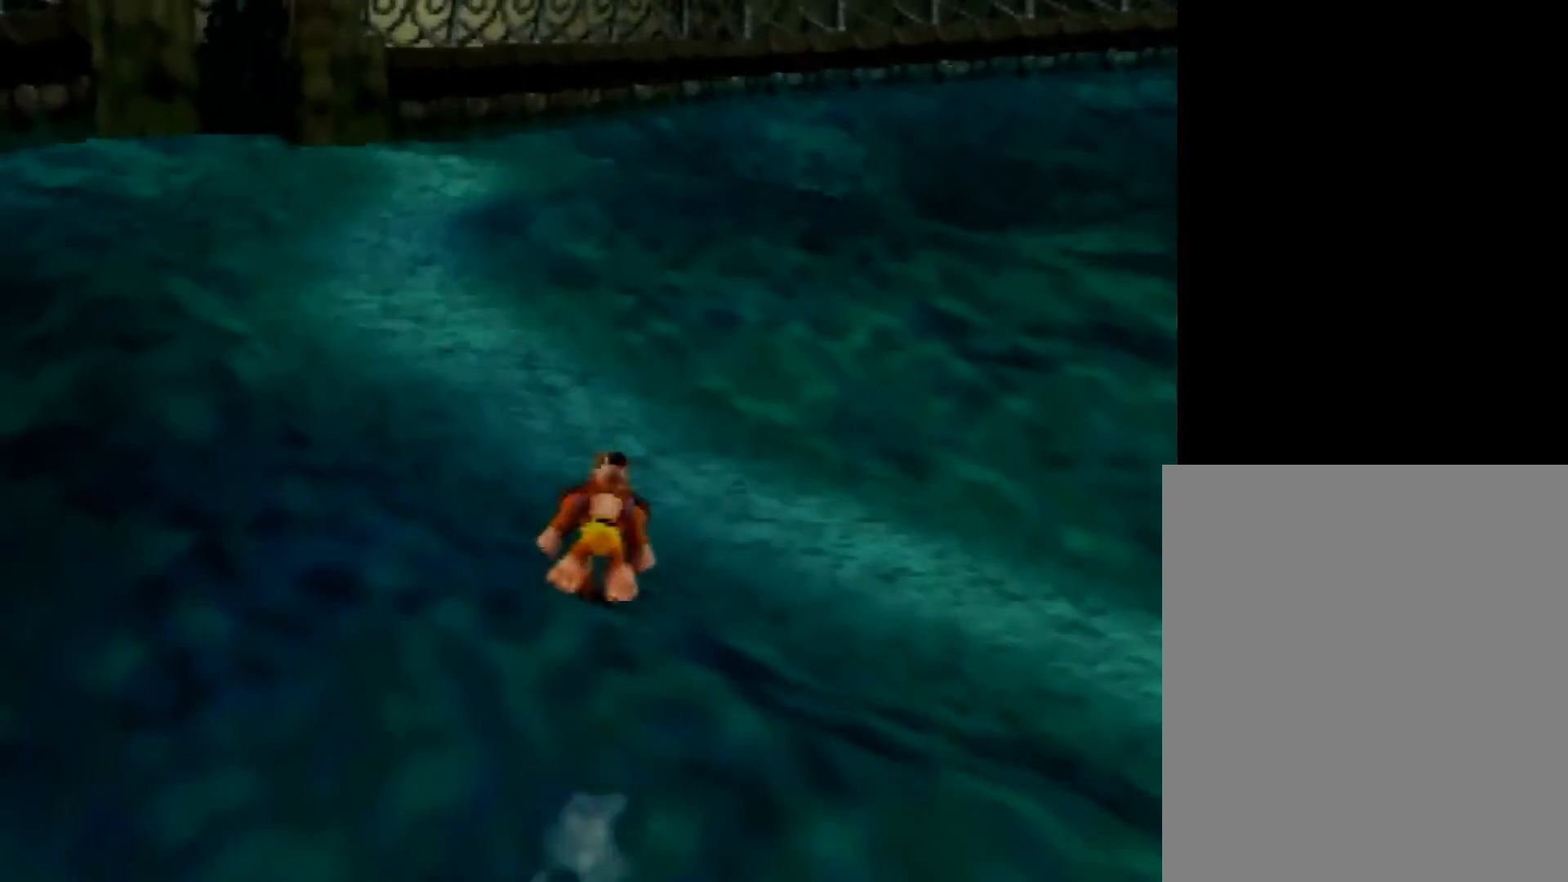
{"buttons": [], "left_stick": "up", "events": [[120, "A", "down"], [200, "A", "up"]]}
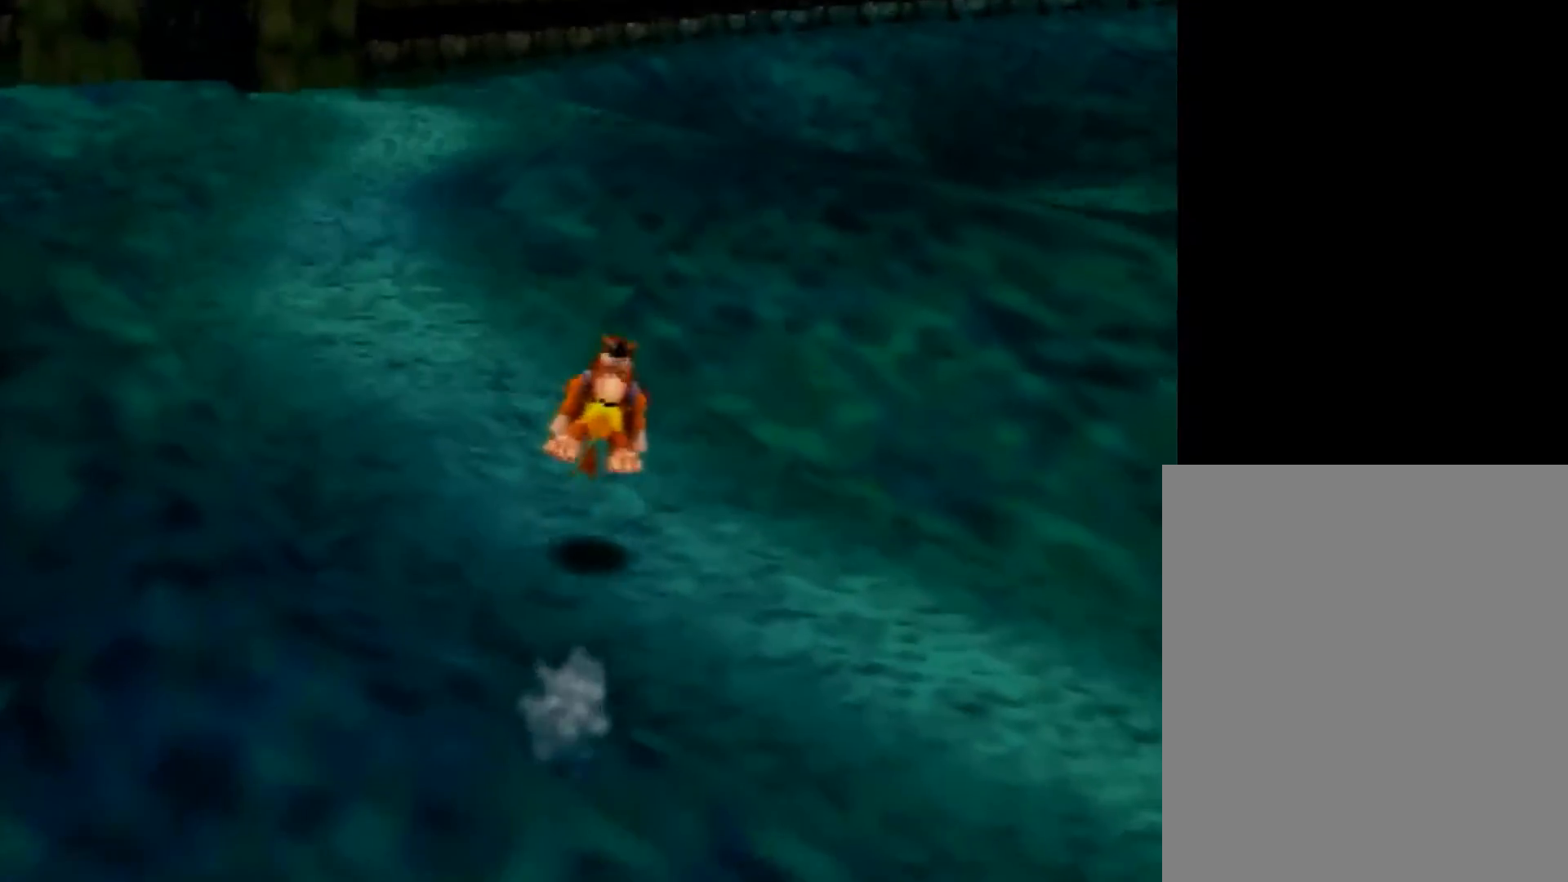
{"buttons": [], "left_stick": "up", "events": [[160, "A", "down"], [240, "A", "up"]]}
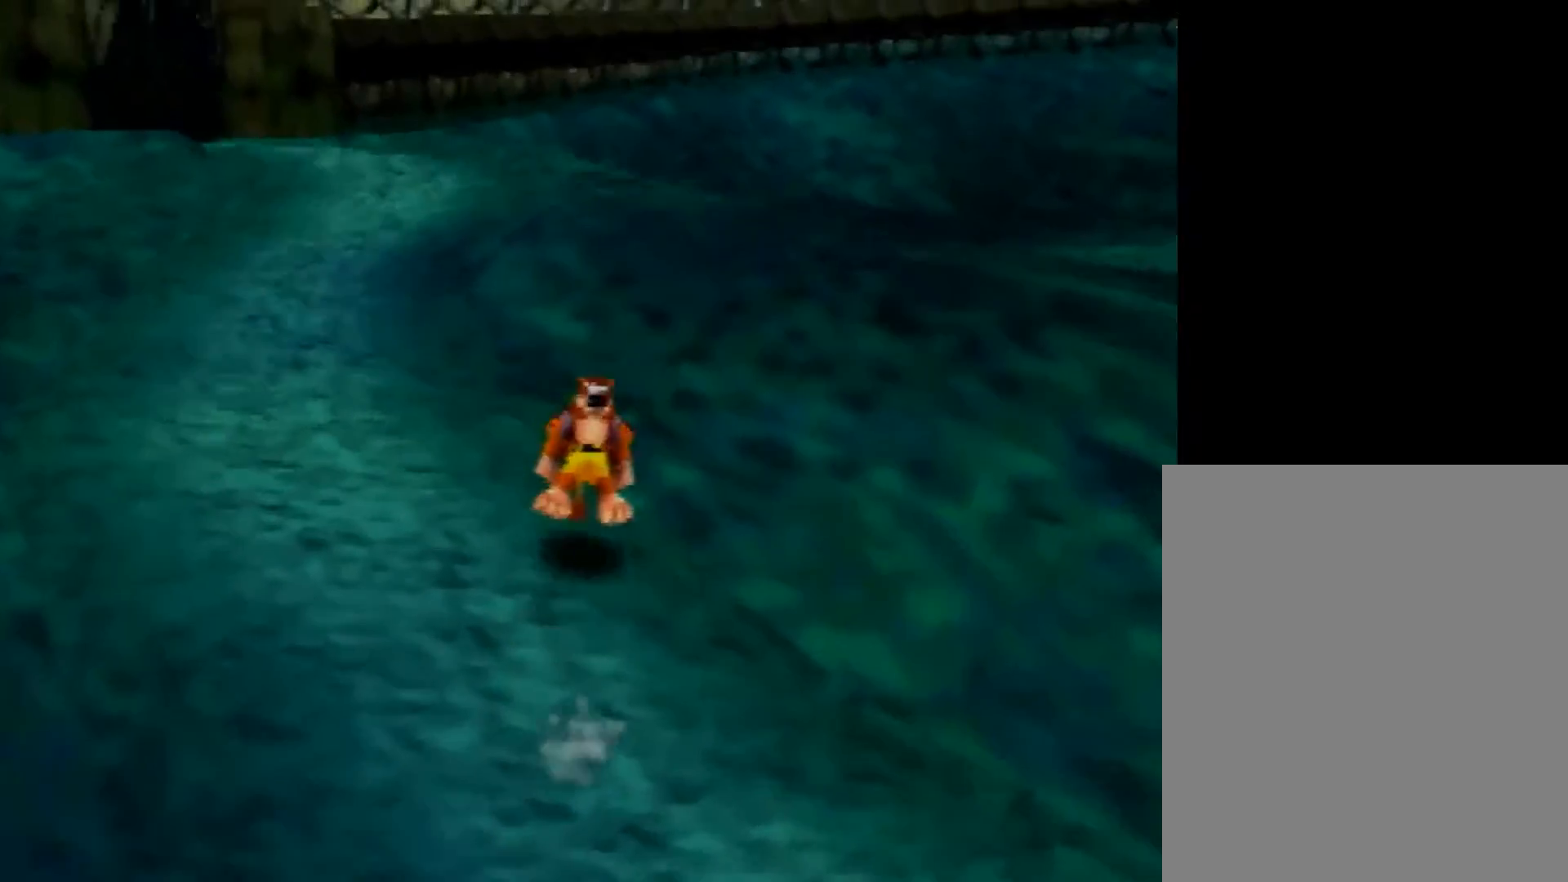
{"buttons": [], "left_stick": "up", "events": []}
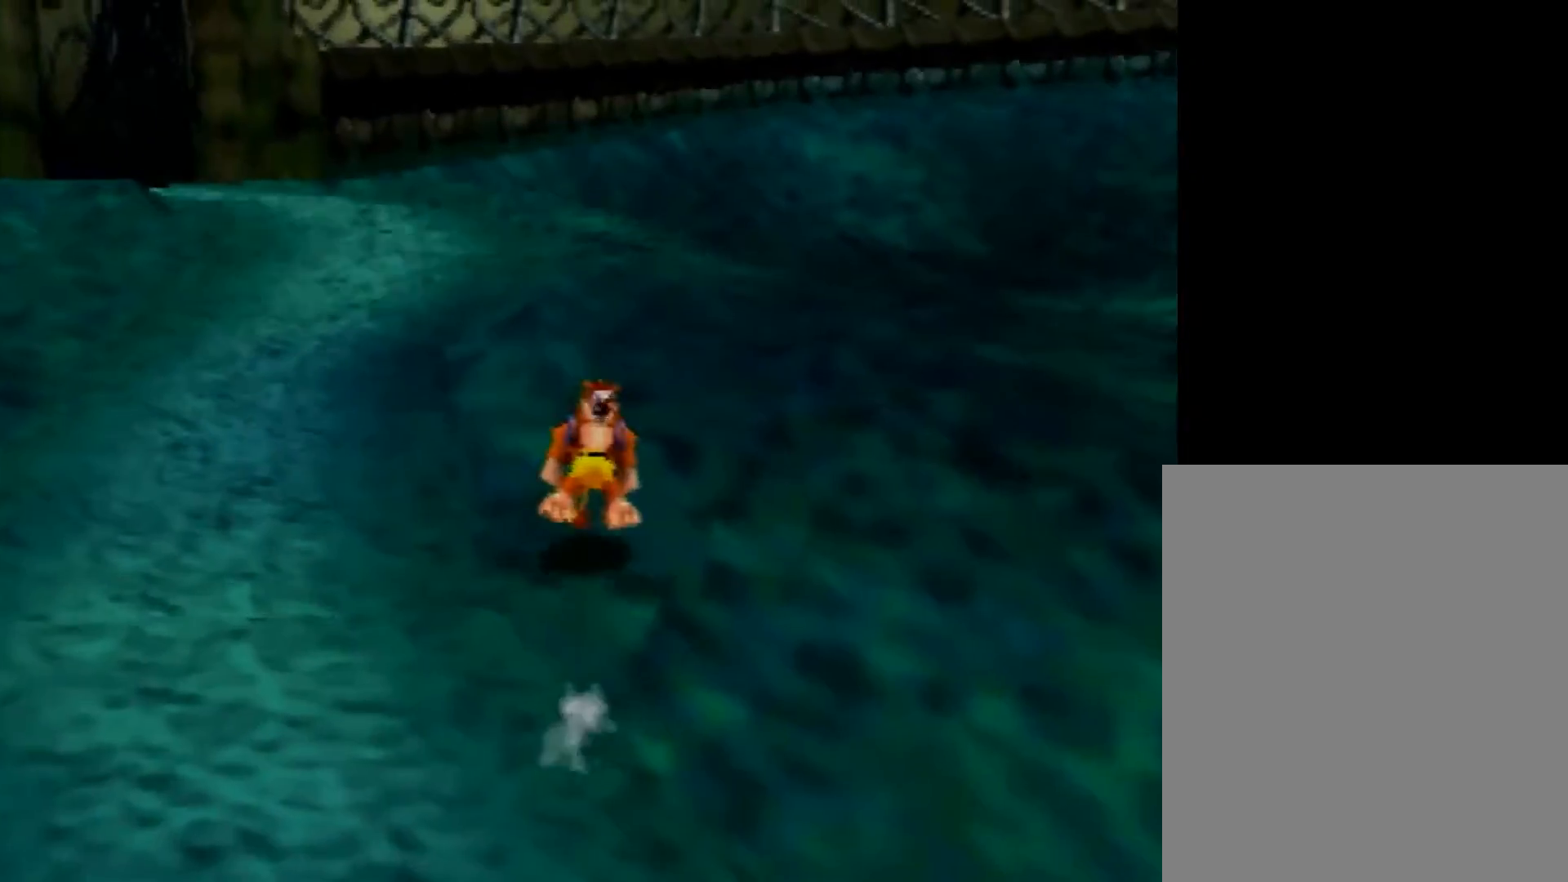
{"buttons": [], "left_stick": "up", "events": [[160, "A", "down"], [240, "A", "up"]]}
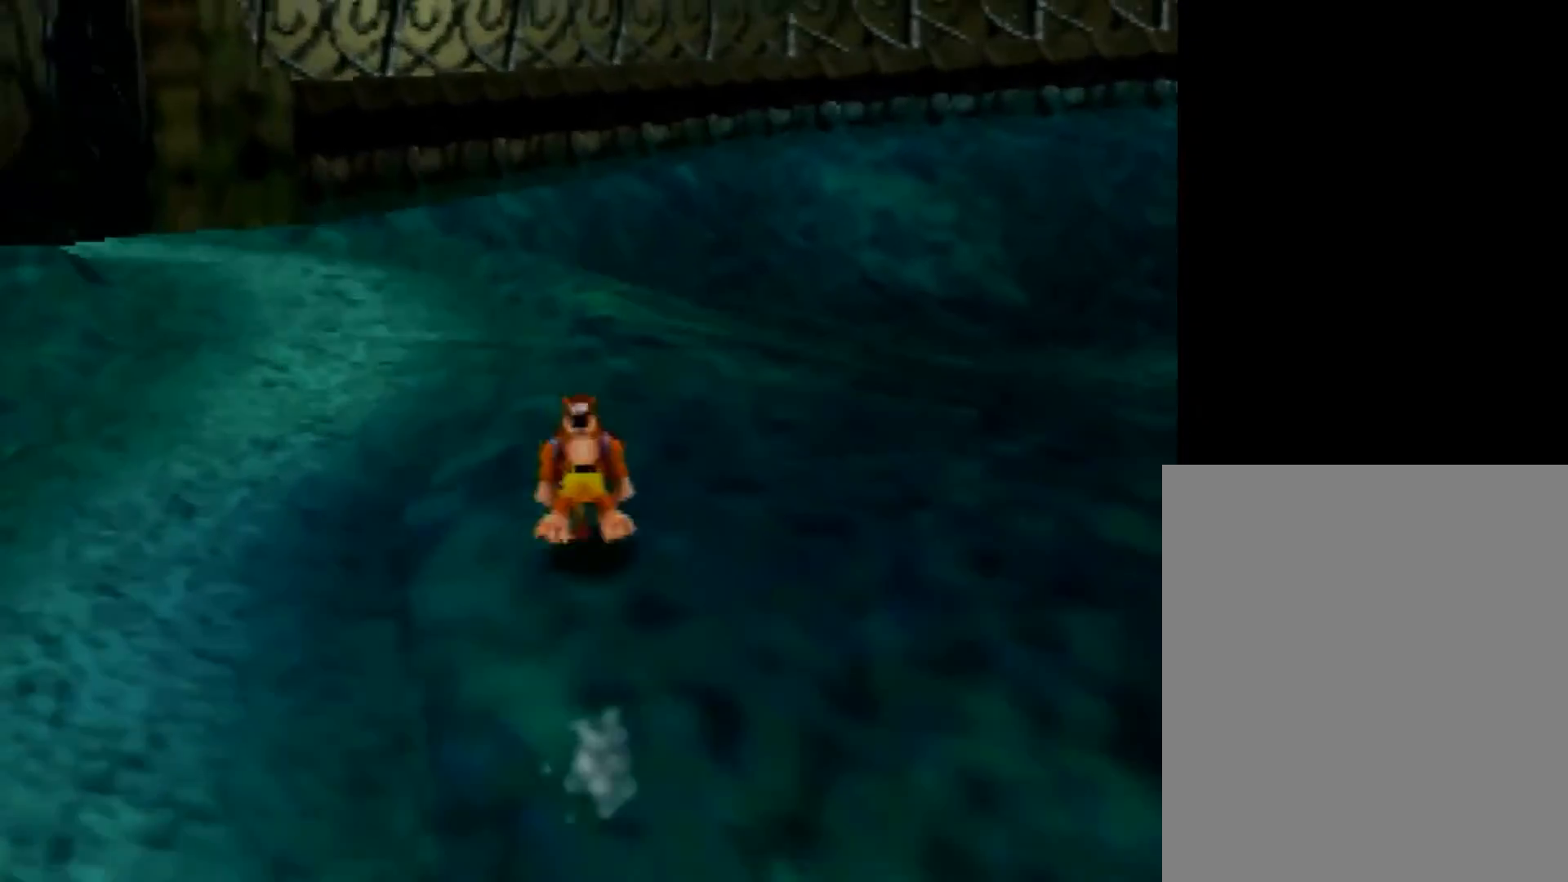
{"buttons": [], "left_stick": "up", "events": []}
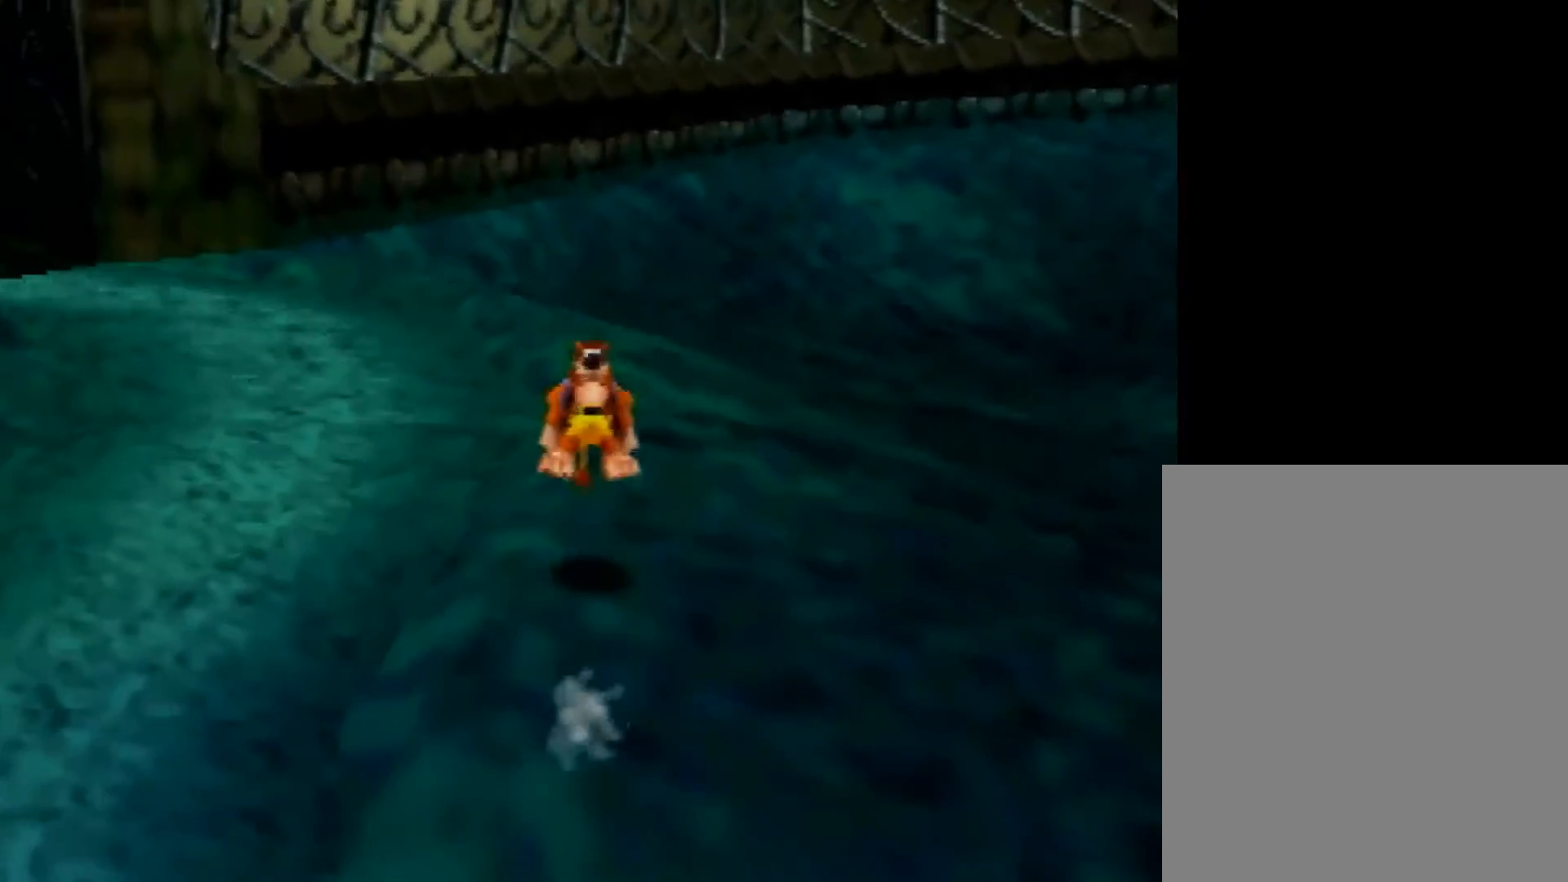
{"buttons": [], "left_stick": "up-right", "events": [[320, "B", "down"], [360, "B", "up"], [480, "left_stick", "up-right"]]}
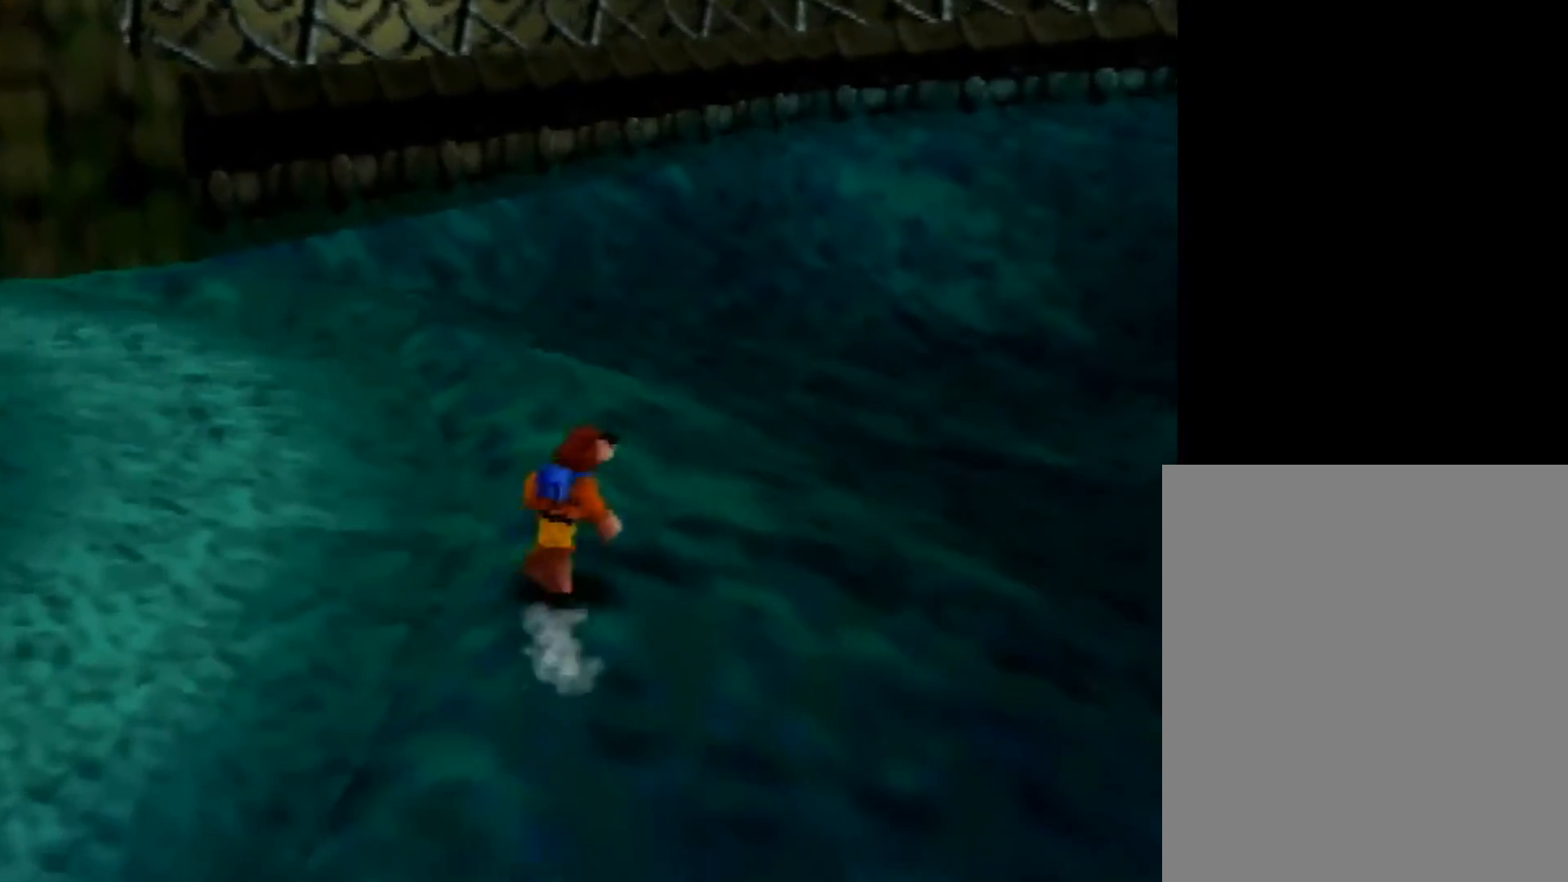
{"buttons": [], "left_stick": "up", "events": [[80, "left_stick", "center"], [360, "left_stick", "up"]]}
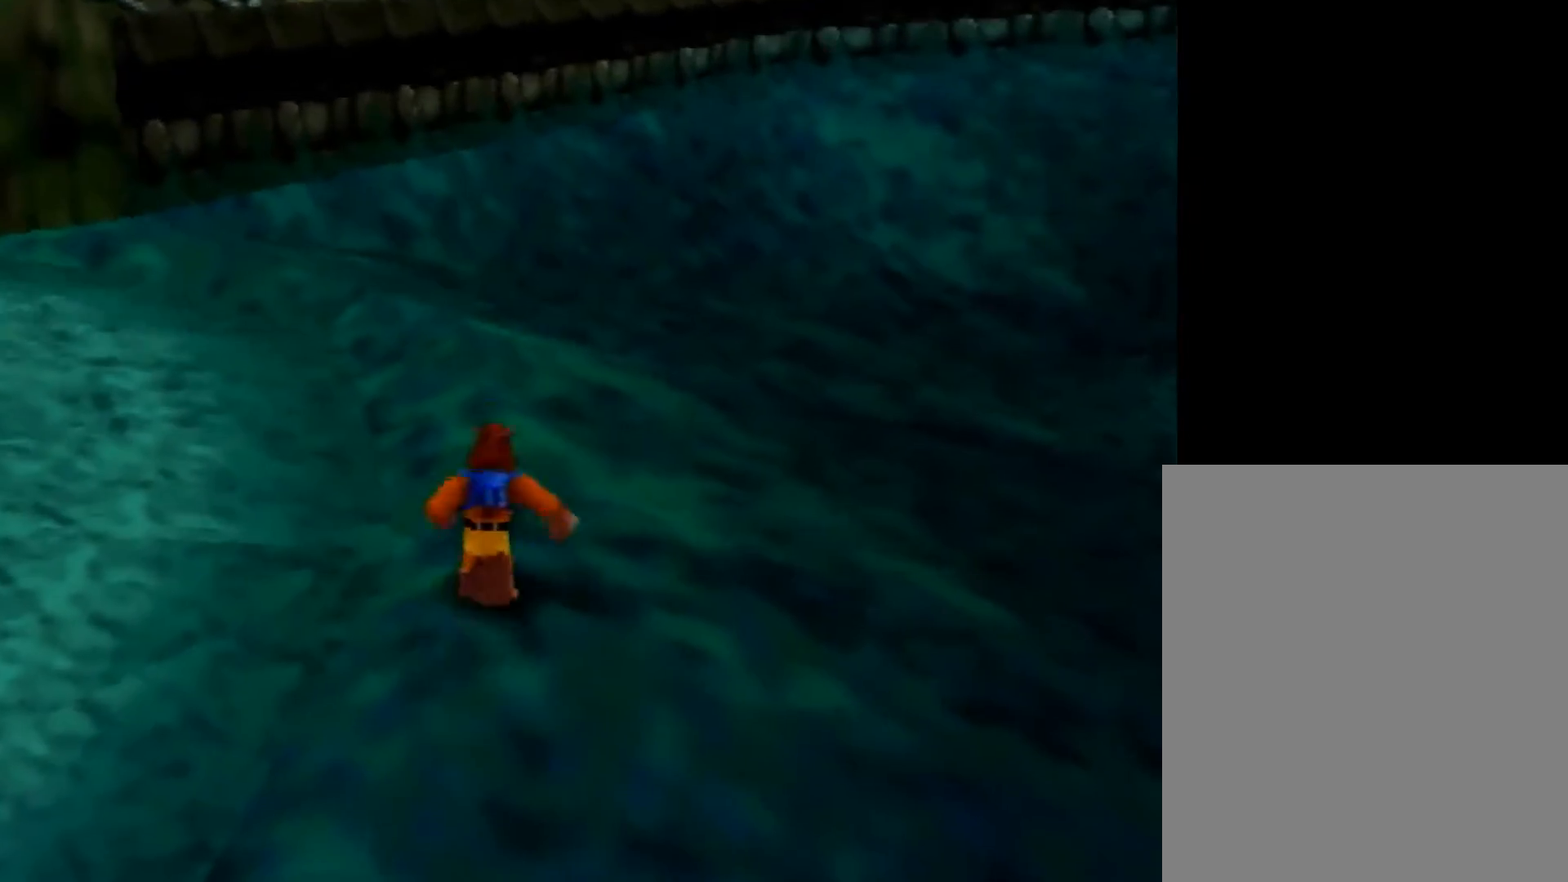
{"buttons": [], "left_stick": "left", "events": [[80, "left_stick", "center"], [320, "left_stick", "up-left"], [400, "left_stick", "left"]]}
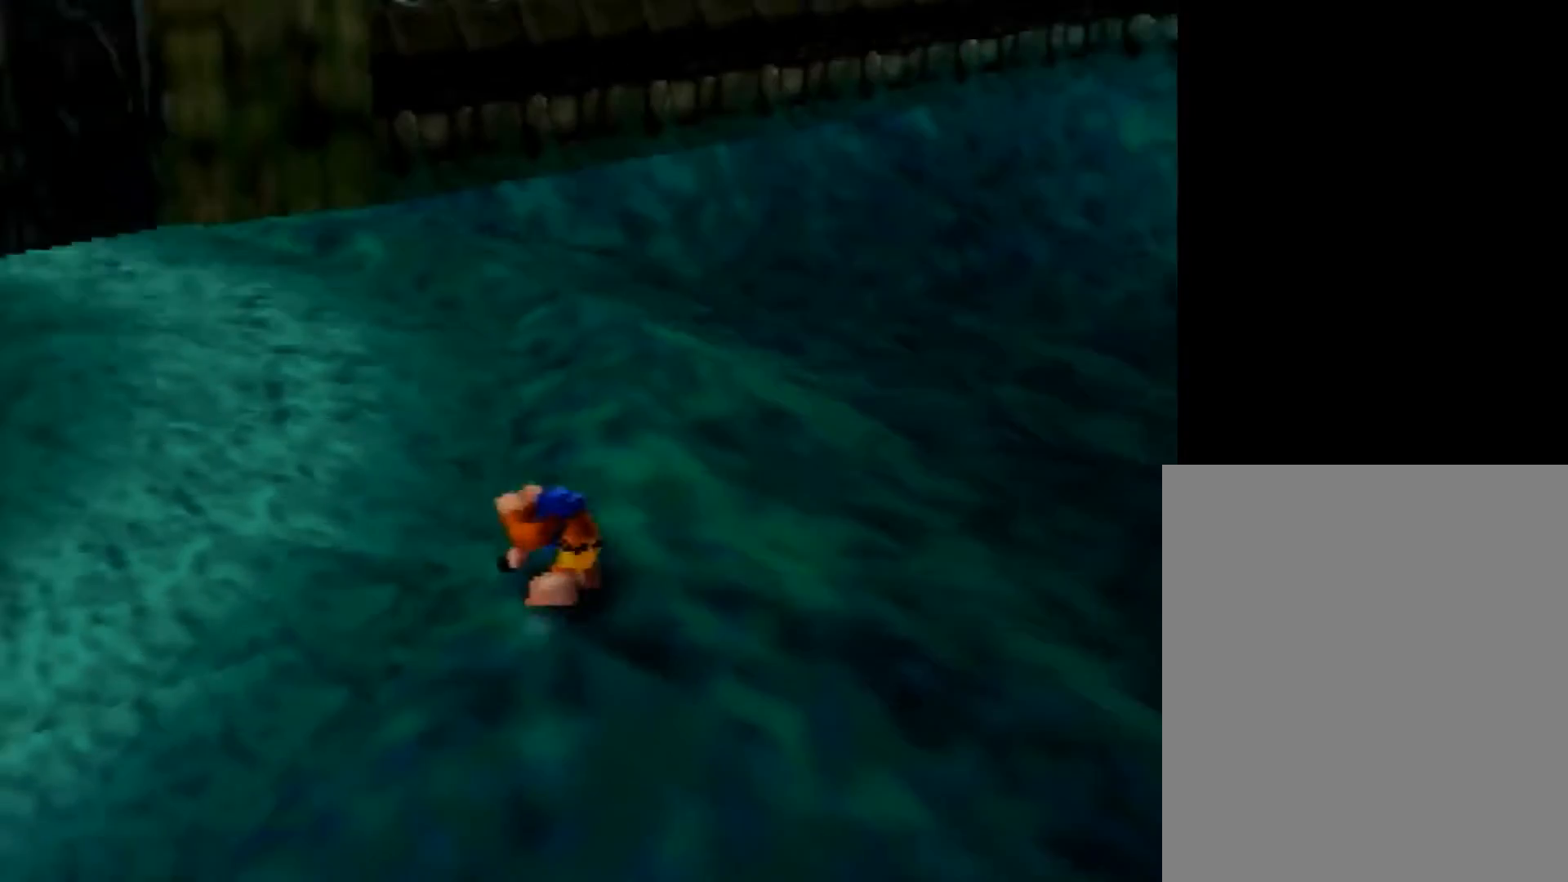
{"buttons": ["C_UP"], "left_stick": "up", "events": [[200, "left_stick", "up-left"], [320, "C_UP", "down"], [320, "left_stick", "up"], [400, "C_UP", "up"], [440, "C_UP", "down"]]}
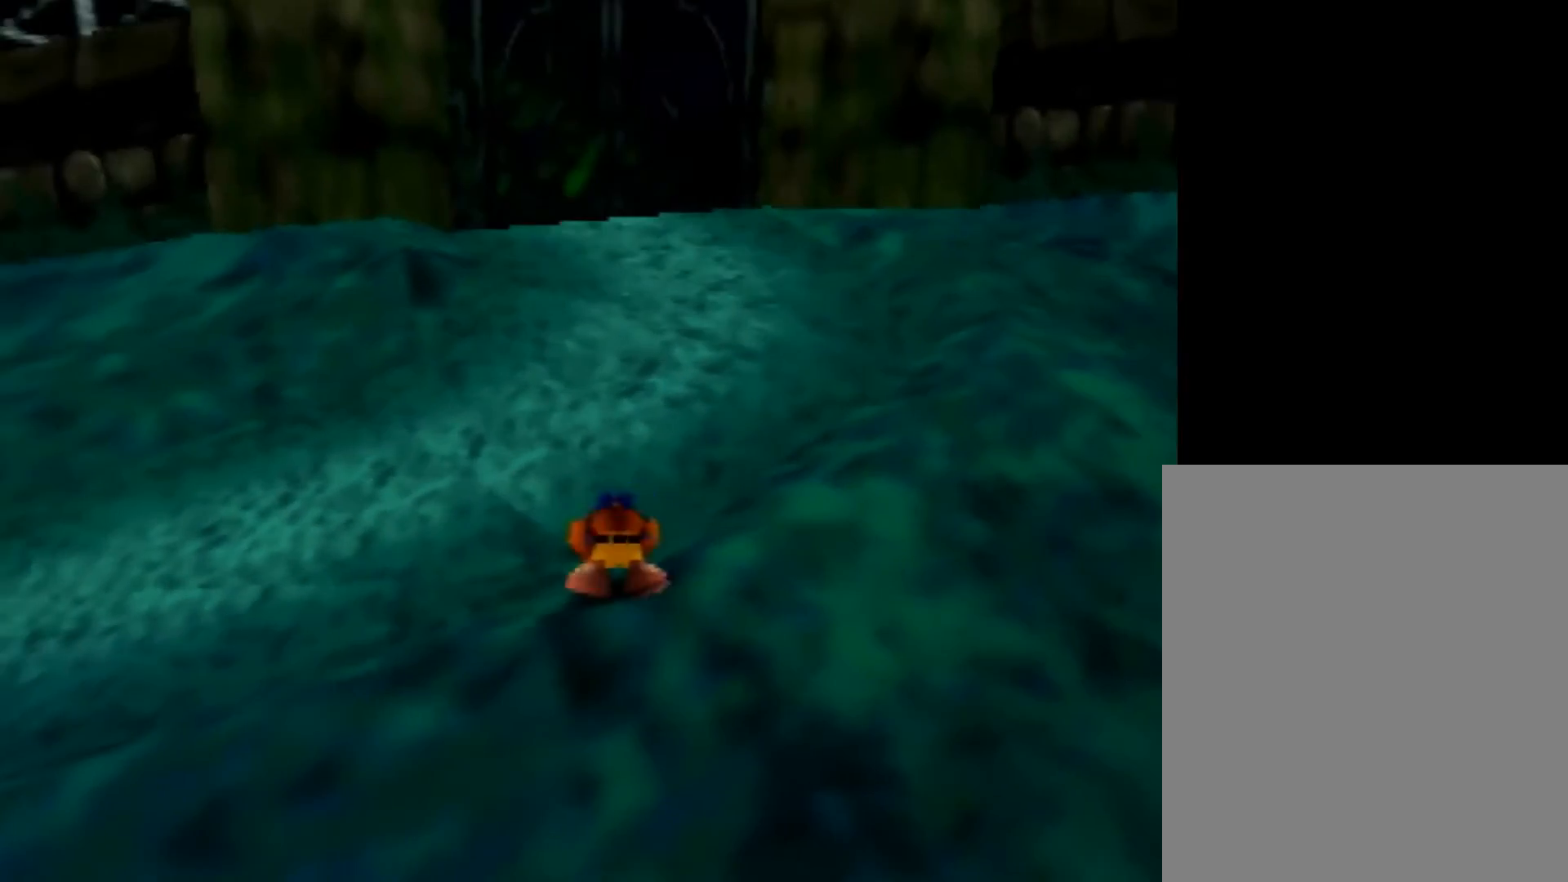
{"buttons": [], "left_stick": "center", "events": [[120, "C_UP", "up"], [440, "left_stick", "center"]]}
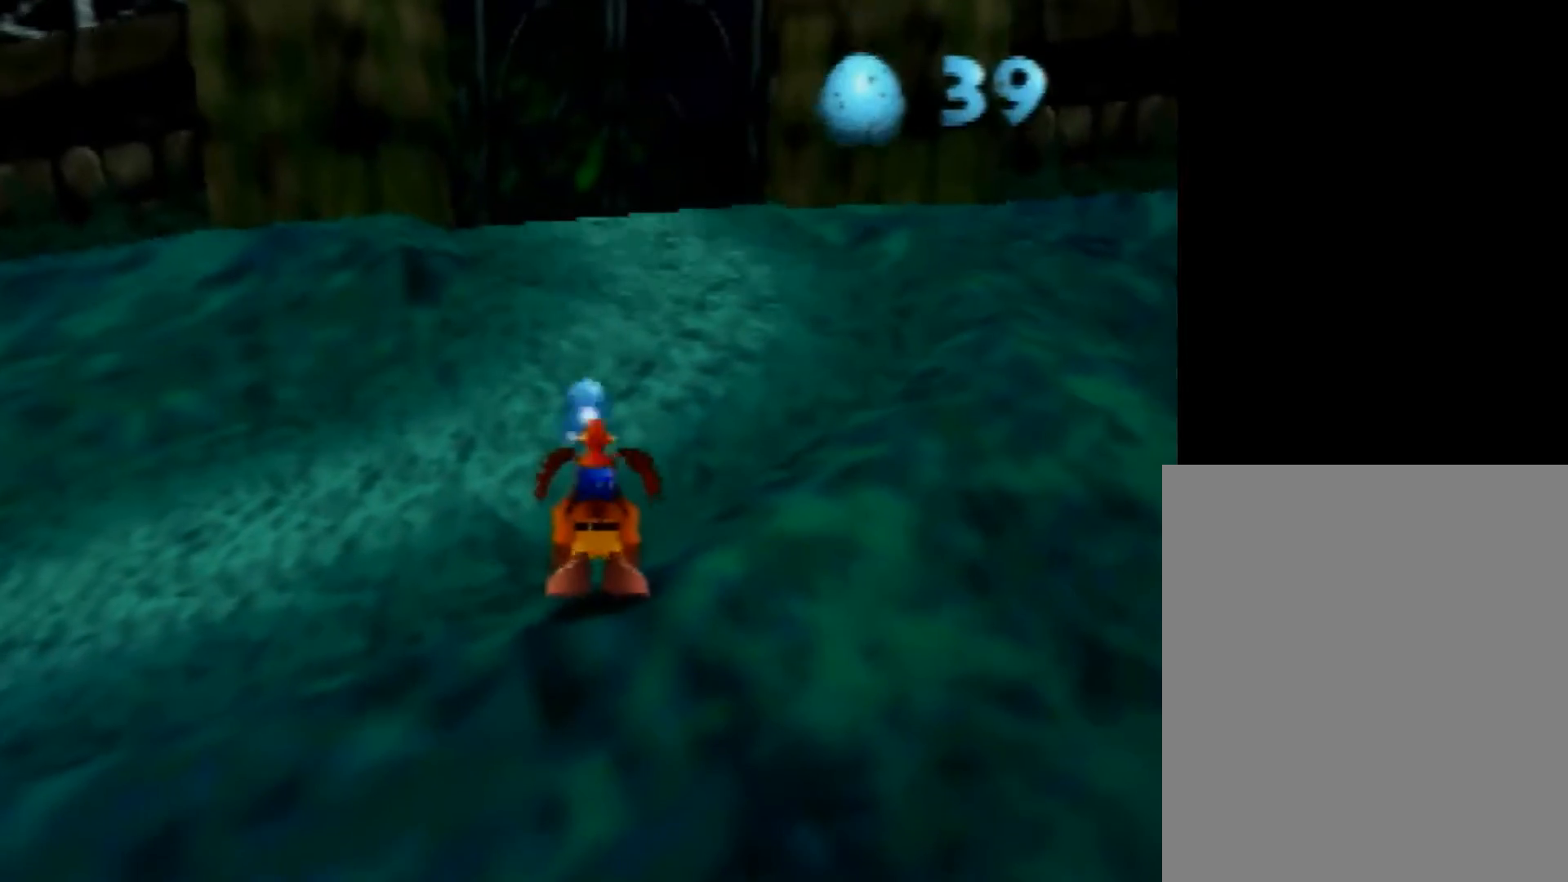
{"buttons": ["C_LEFT"], "left_stick": "down-right", "events": [[160, "C_LEFT", "down"], [200, "C_LEFT", "up"], [200, "left_stick", "down"], [320, "C_LEFT", "down"], [400, "C_LEFT", "up"], [400, "left_stick", "down-right"], [480, "C_LEFT", "down"]]}
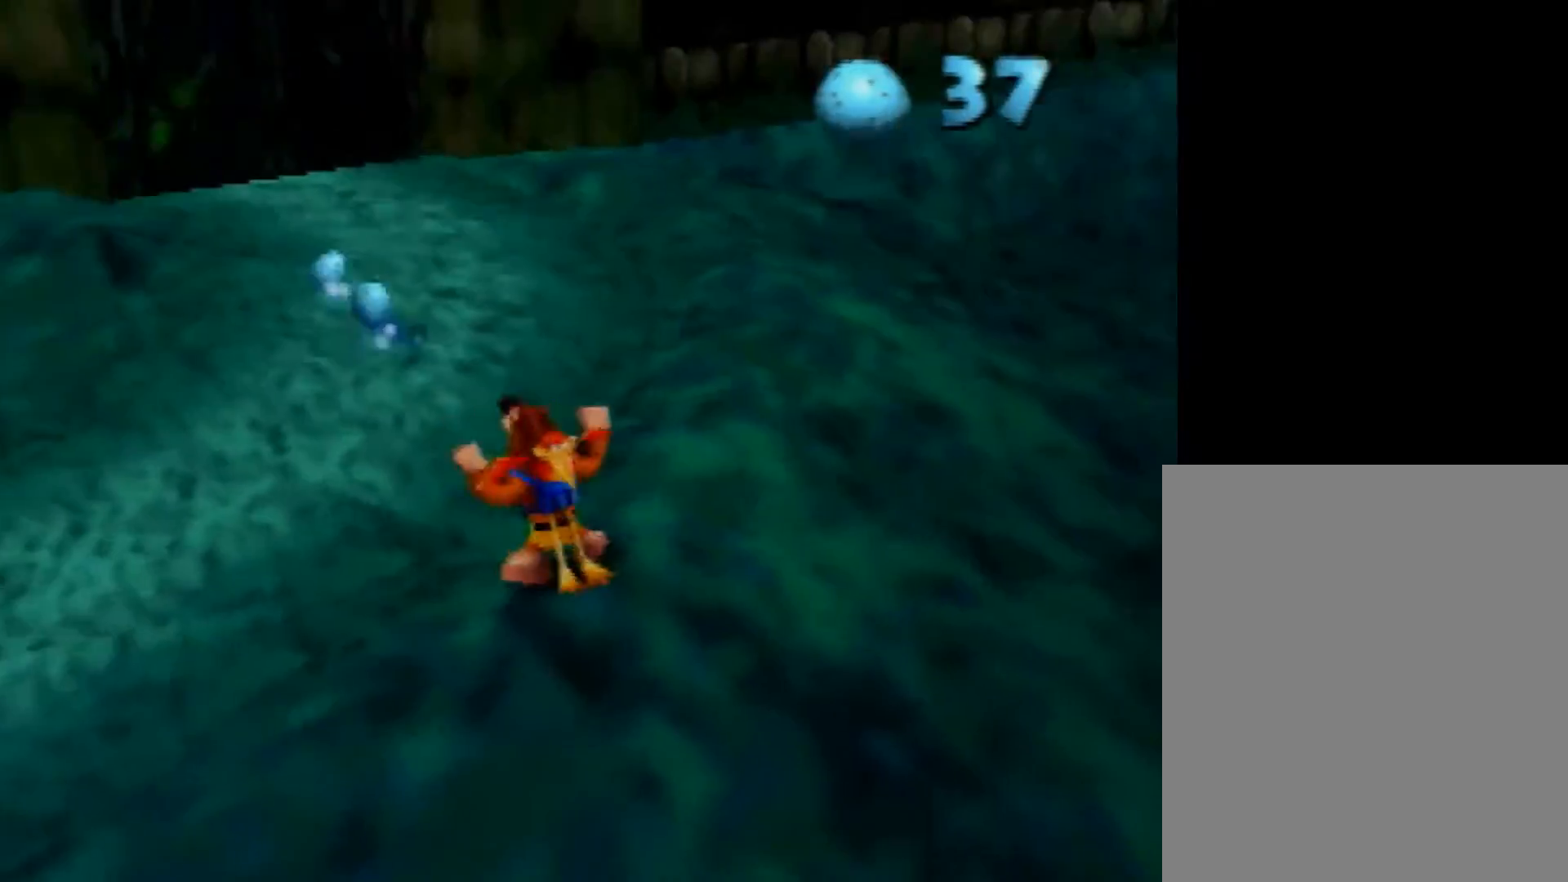
{"buttons": ["C_LEFT"], "left_stick": "right"}
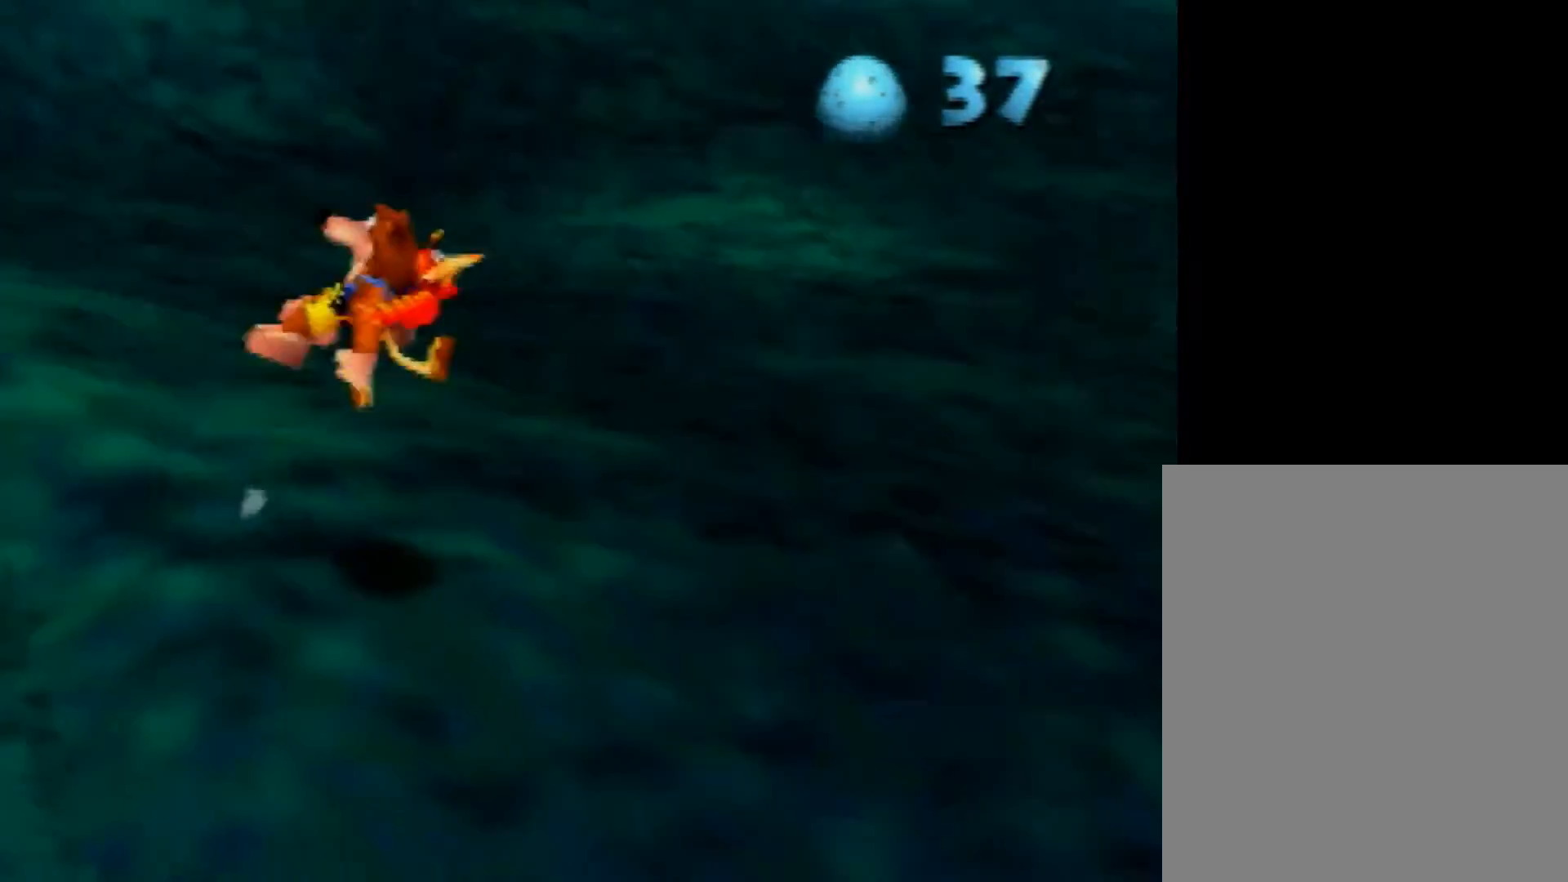
{"buttons": [], "left_stick": "up-right"}
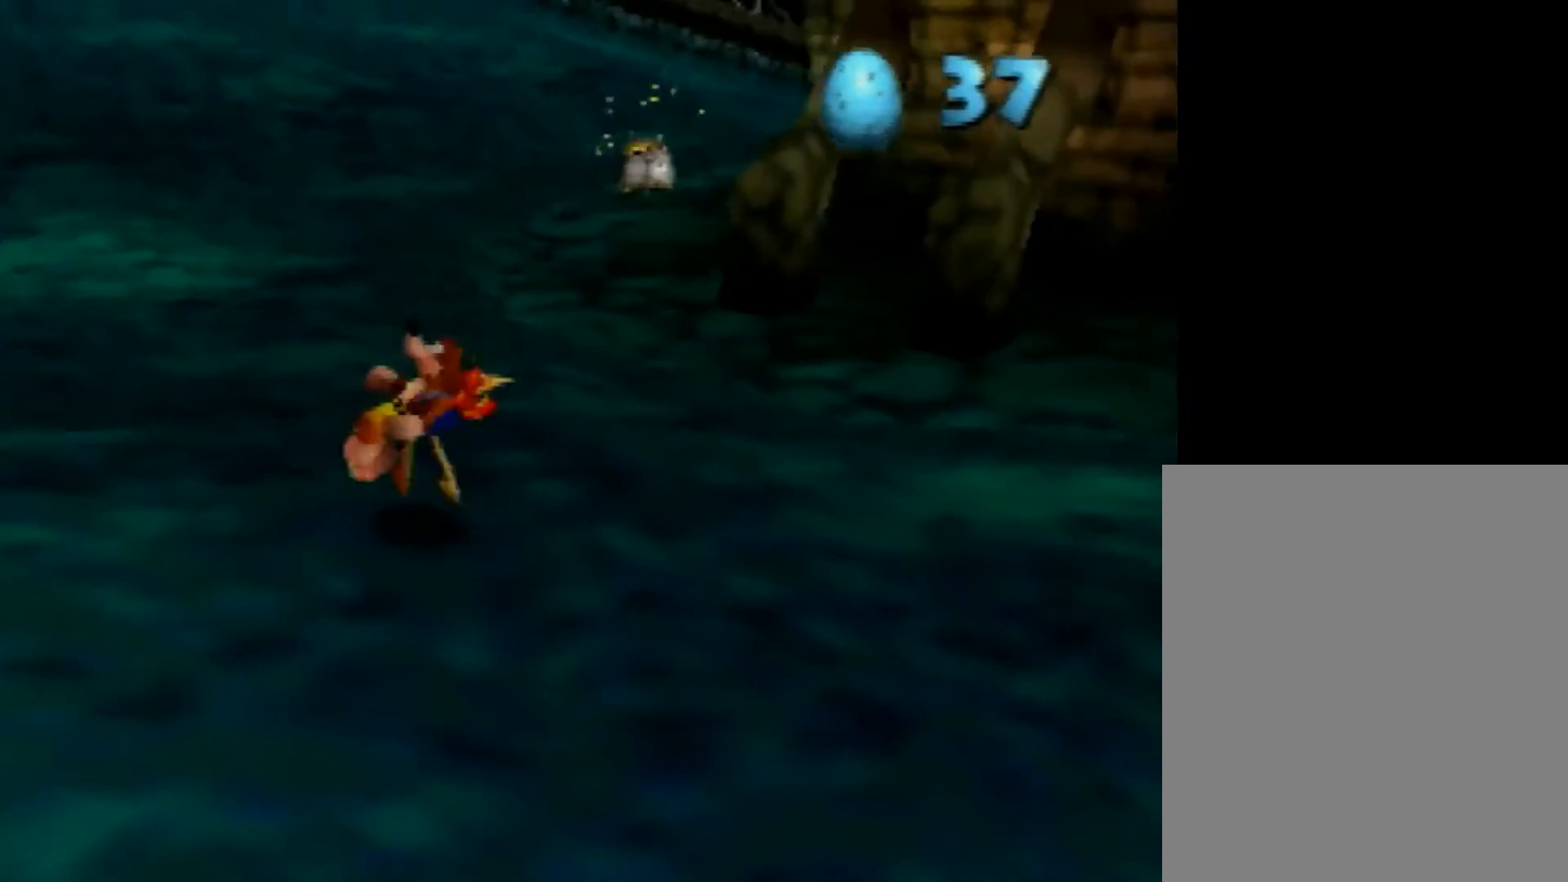
{"buttons": [], "left_stick": "up-right", "events": [[320, "A", "down"], [400, "A", "up"]]}
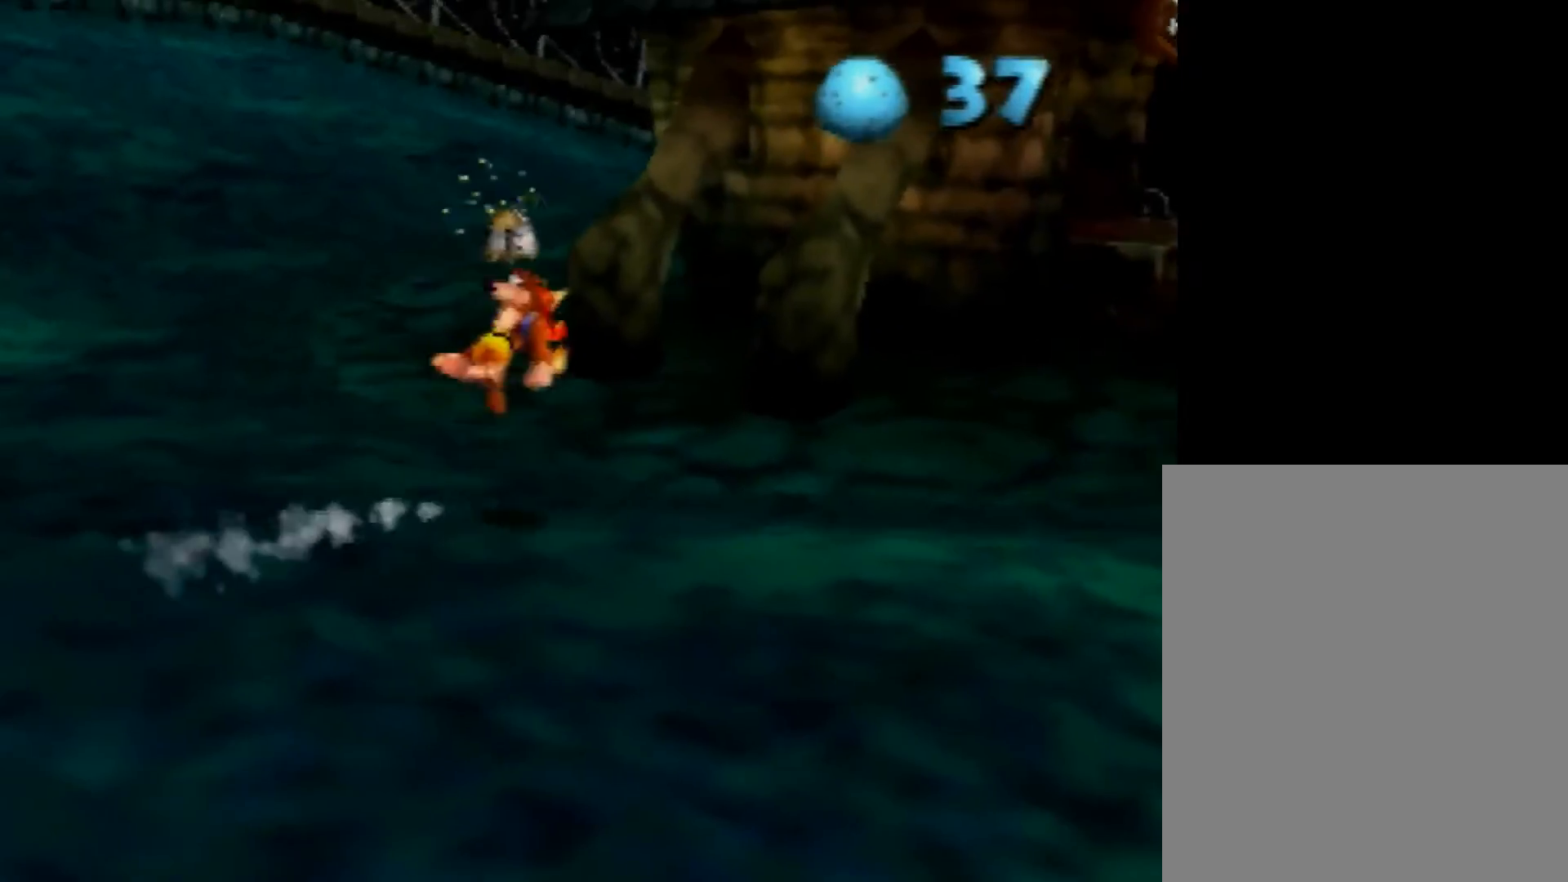
{"buttons": [], "left_stick": "up-right", "events": []}
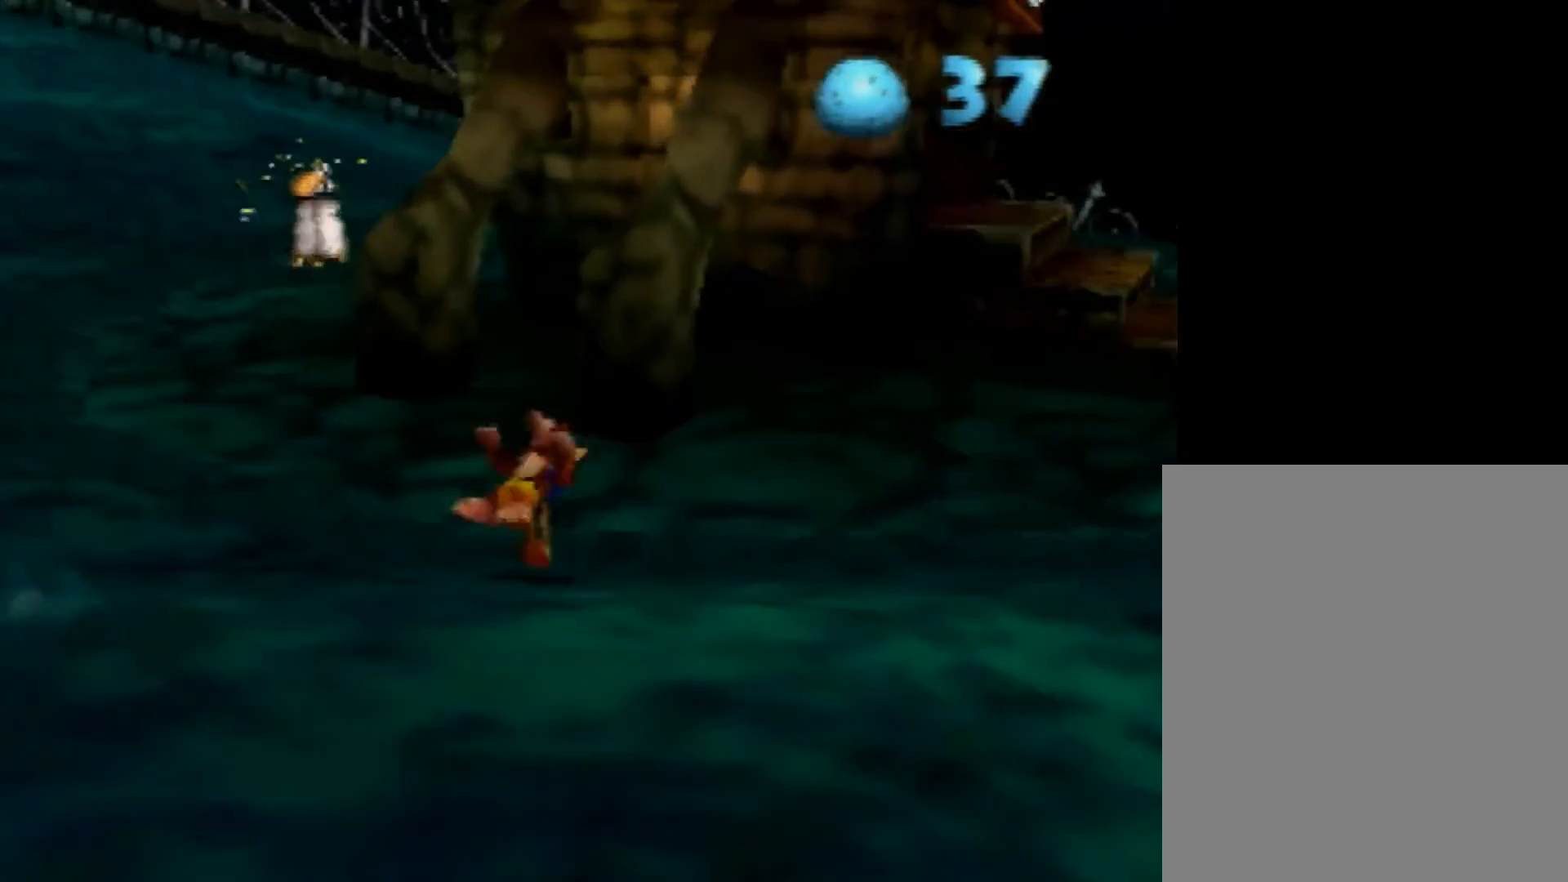
{"buttons": [], "left_stick": "up", "events": [[280, "A", "down"], [480, "A", "up"], [520, "left_stick", "up"]]}
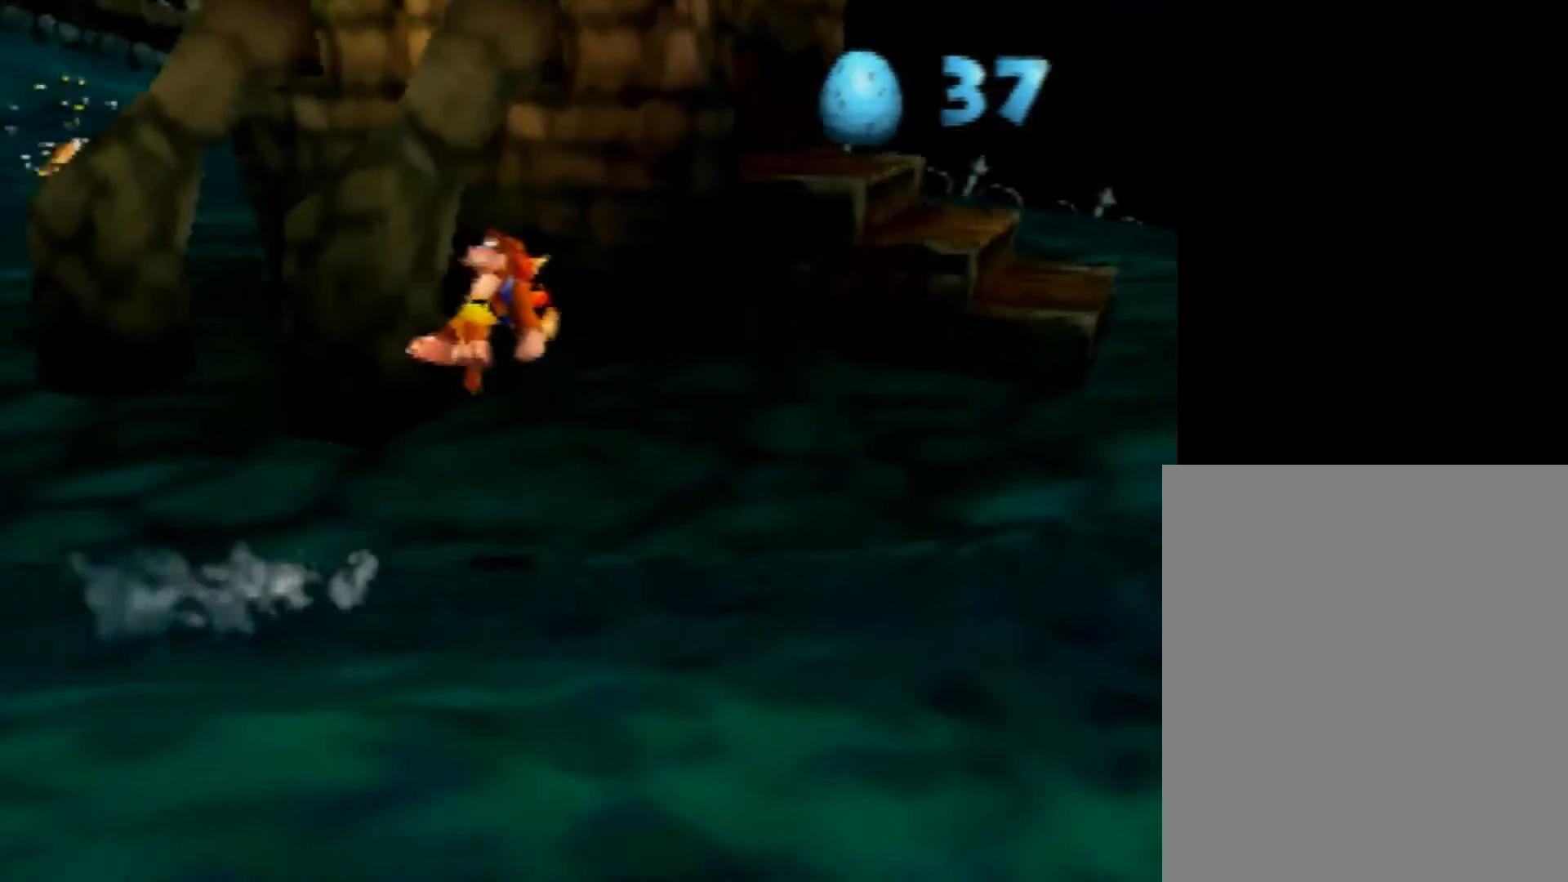
{"buttons": [], "left_stick": "up", "events": []}
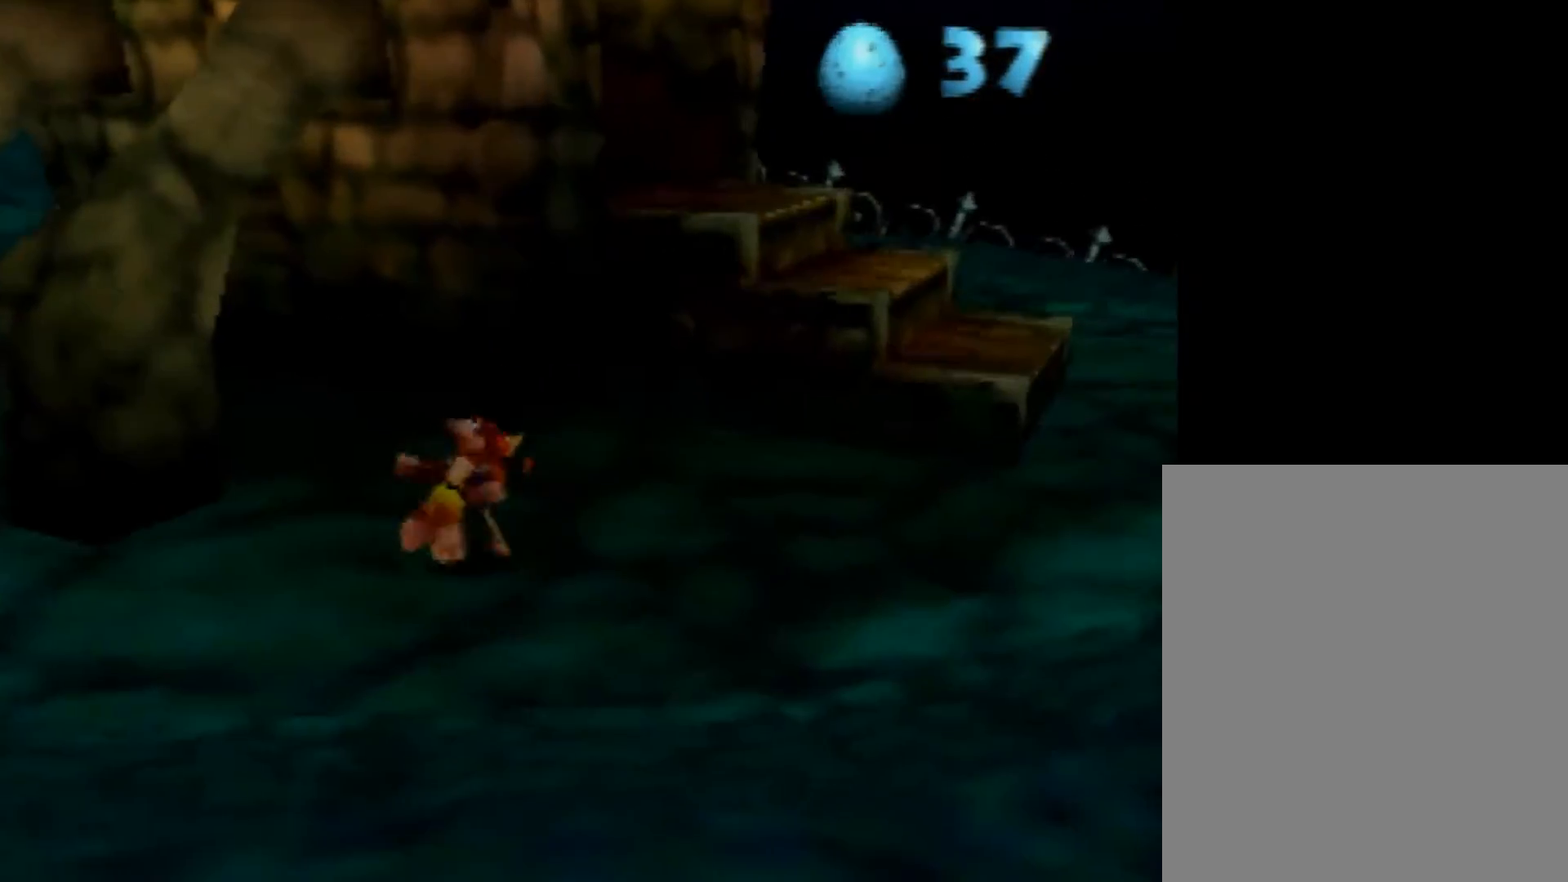
{"buttons": ["A"], "left_stick": "up", "events": [[240, "A", "down"]]}